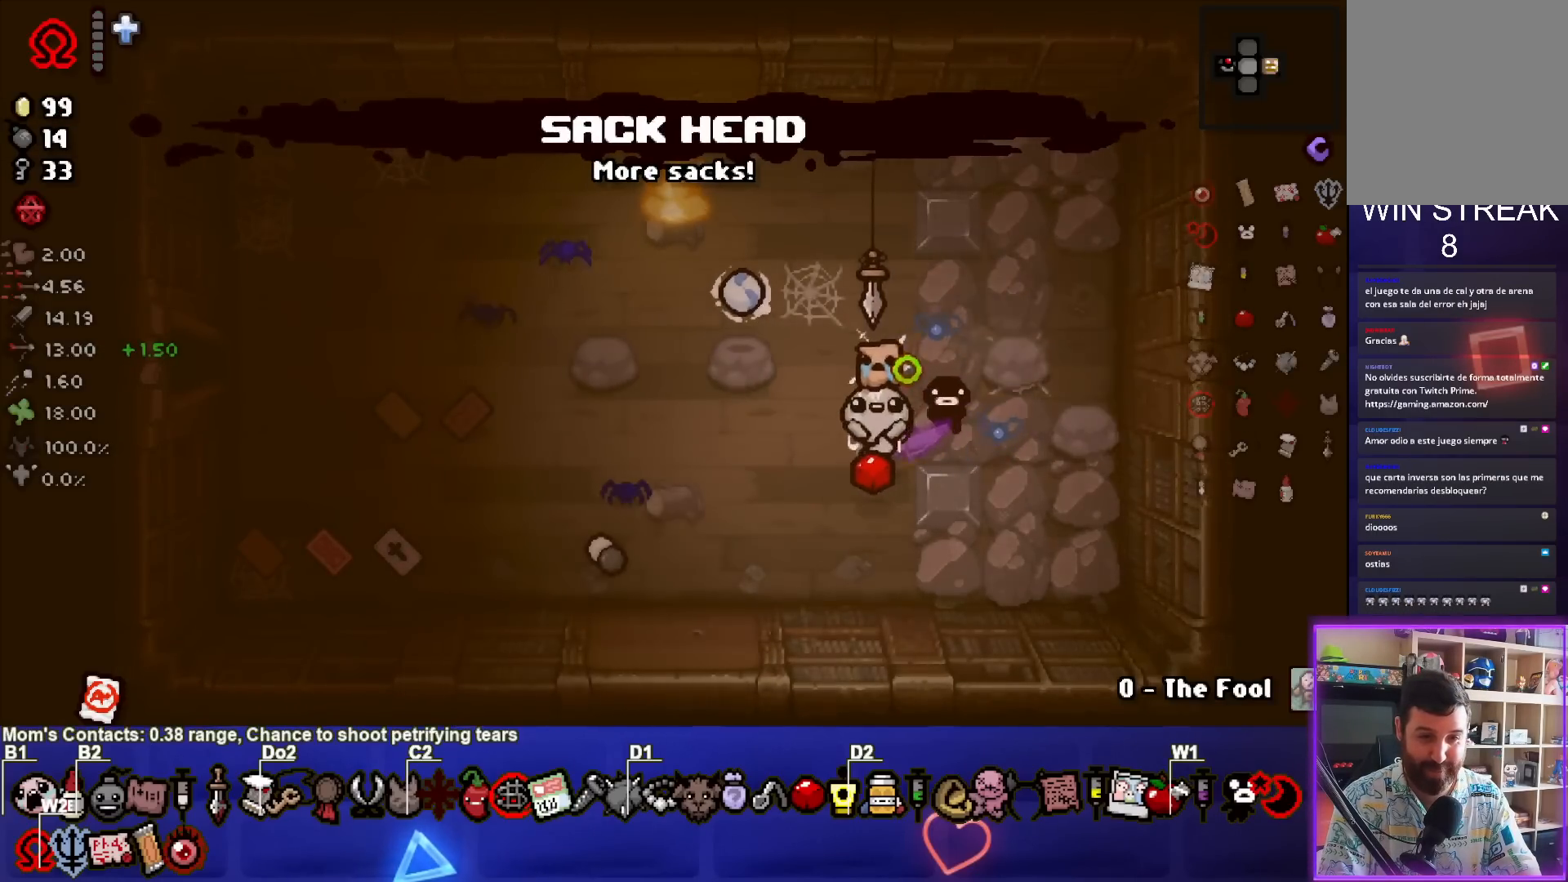
Gameplay with a controller (PlayStation layout); each line is a JSON object with the inputs held at the frame after it. "events" lists button and stick changes between this image and that frame as [ms after this image, input, new state], when the widget could be followed in between. Not read: L3 R3.
{"buttons": [], "left_stick": "center", "right_stick": "center", "events": [[233, "left_stick", "up-left"], [383, "left_stick", "center"]]}
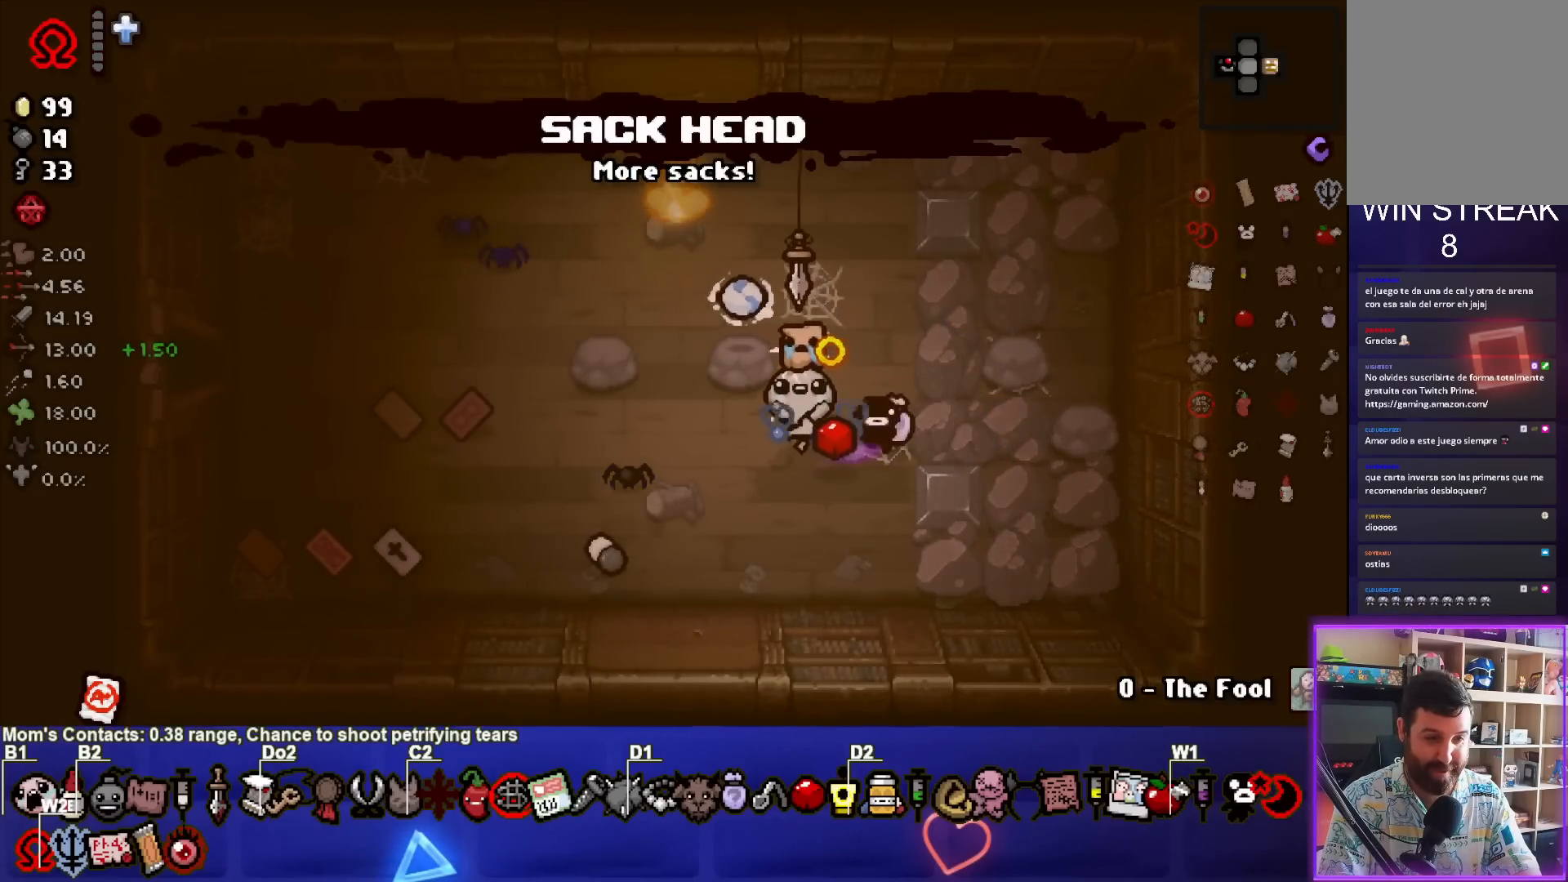
{"buttons": [], "left_stick": "center", "right_stick": "center", "events": [[33, "left_stick", "left"], [217, "left_stick", "center"]]}
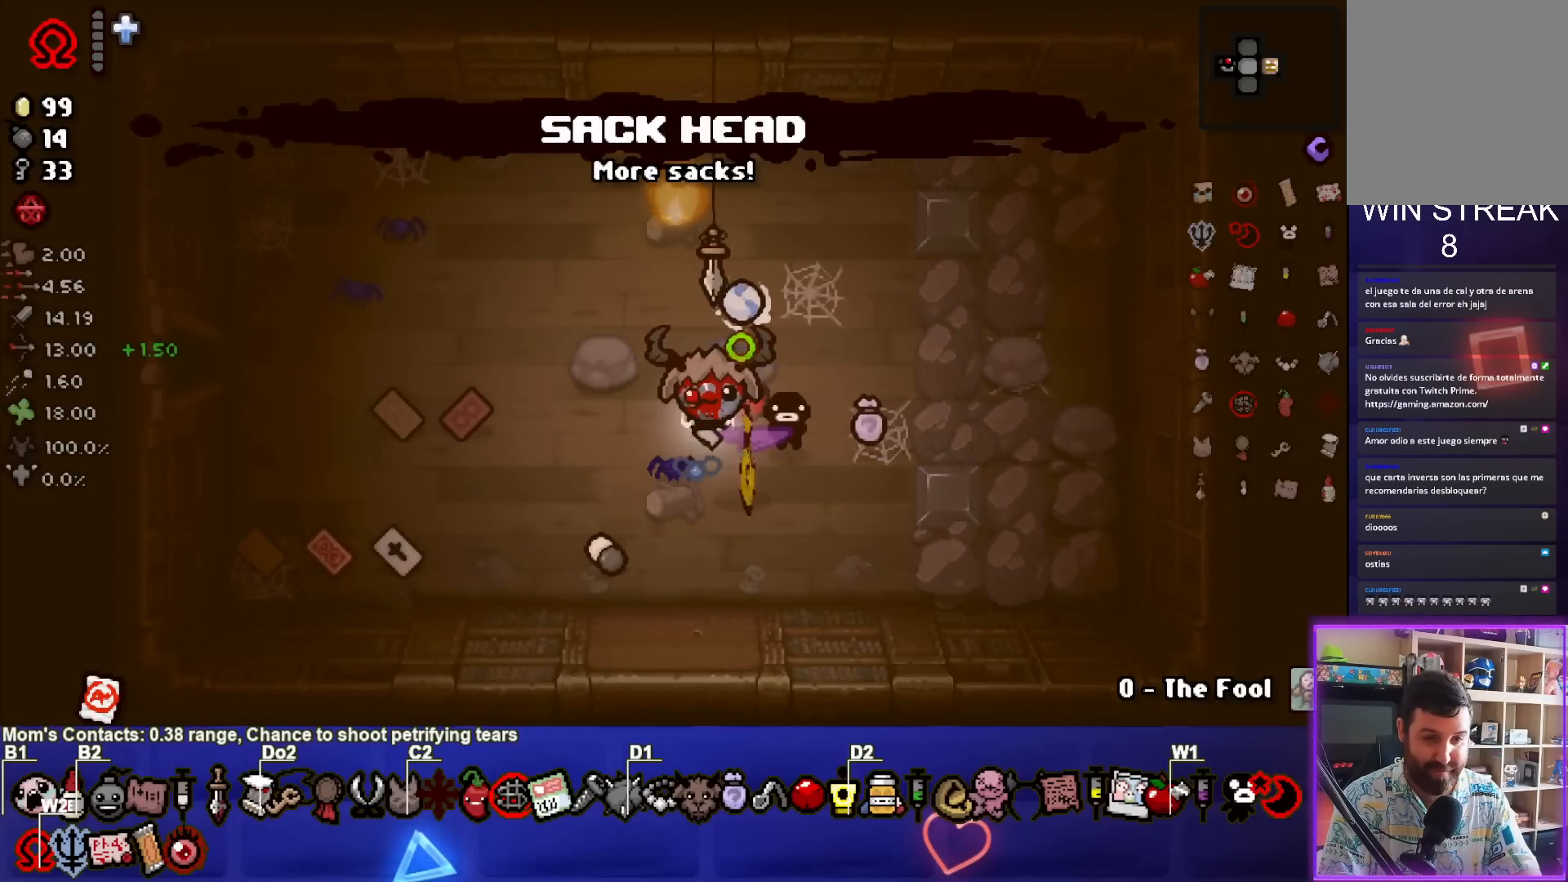
{"buttons": [], "left_stick": "down-right", "right_stick": "center", "events": [[383, "left_stick", "down-right"]]}
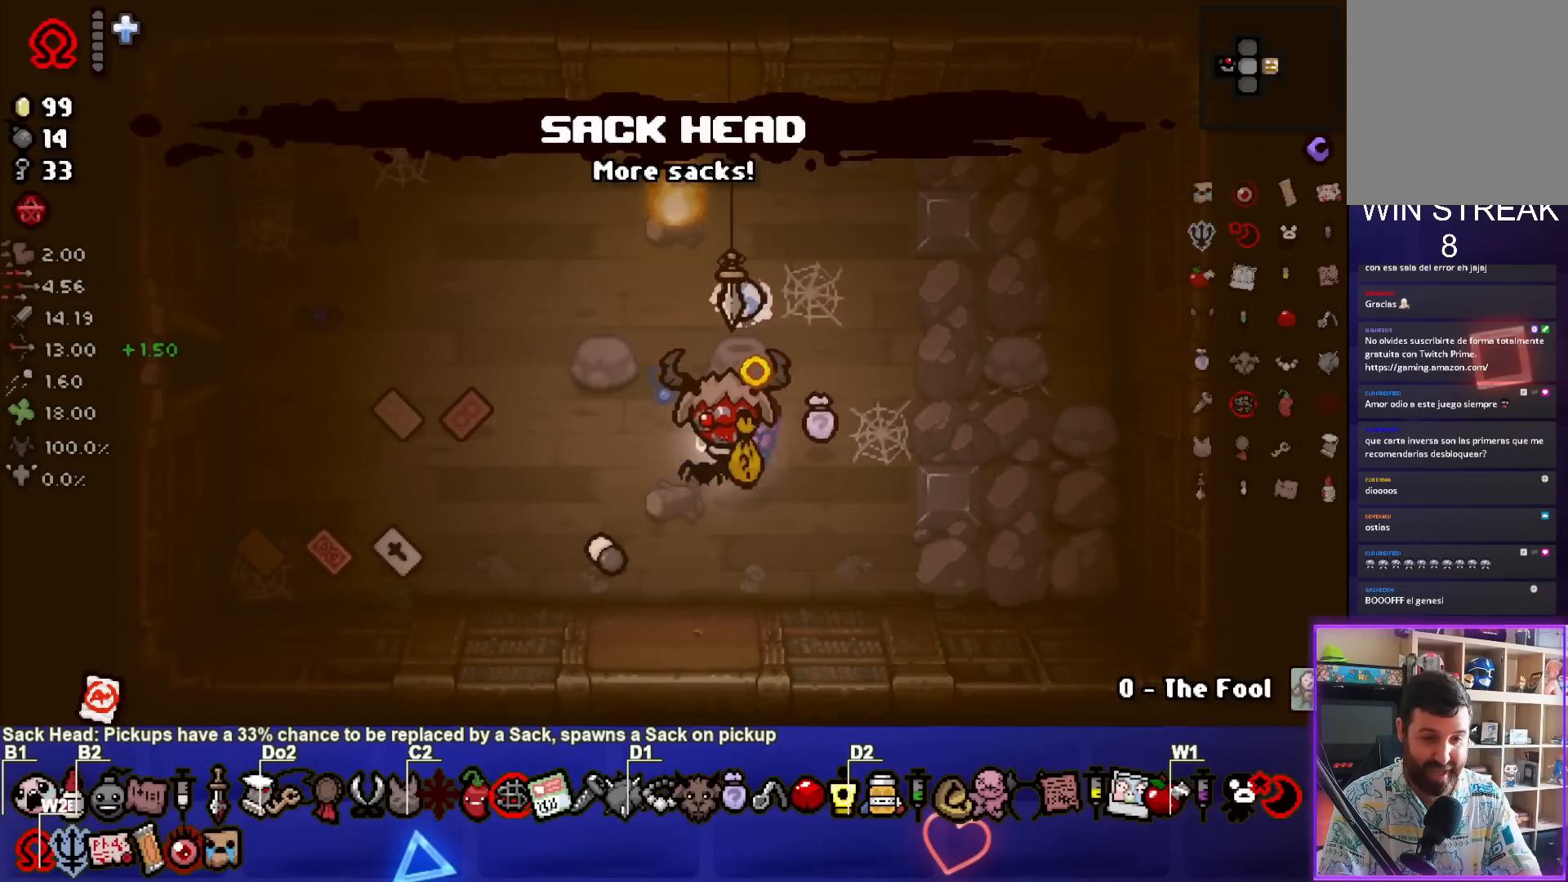
{"buttons": [], "left_stick": "left", "right_stick": "center", "events": [[67, "left_stick", "center"], [183, "left_stick", "right"], [350, "left_stick", "center"], [500, "left_stick", "left"]]}
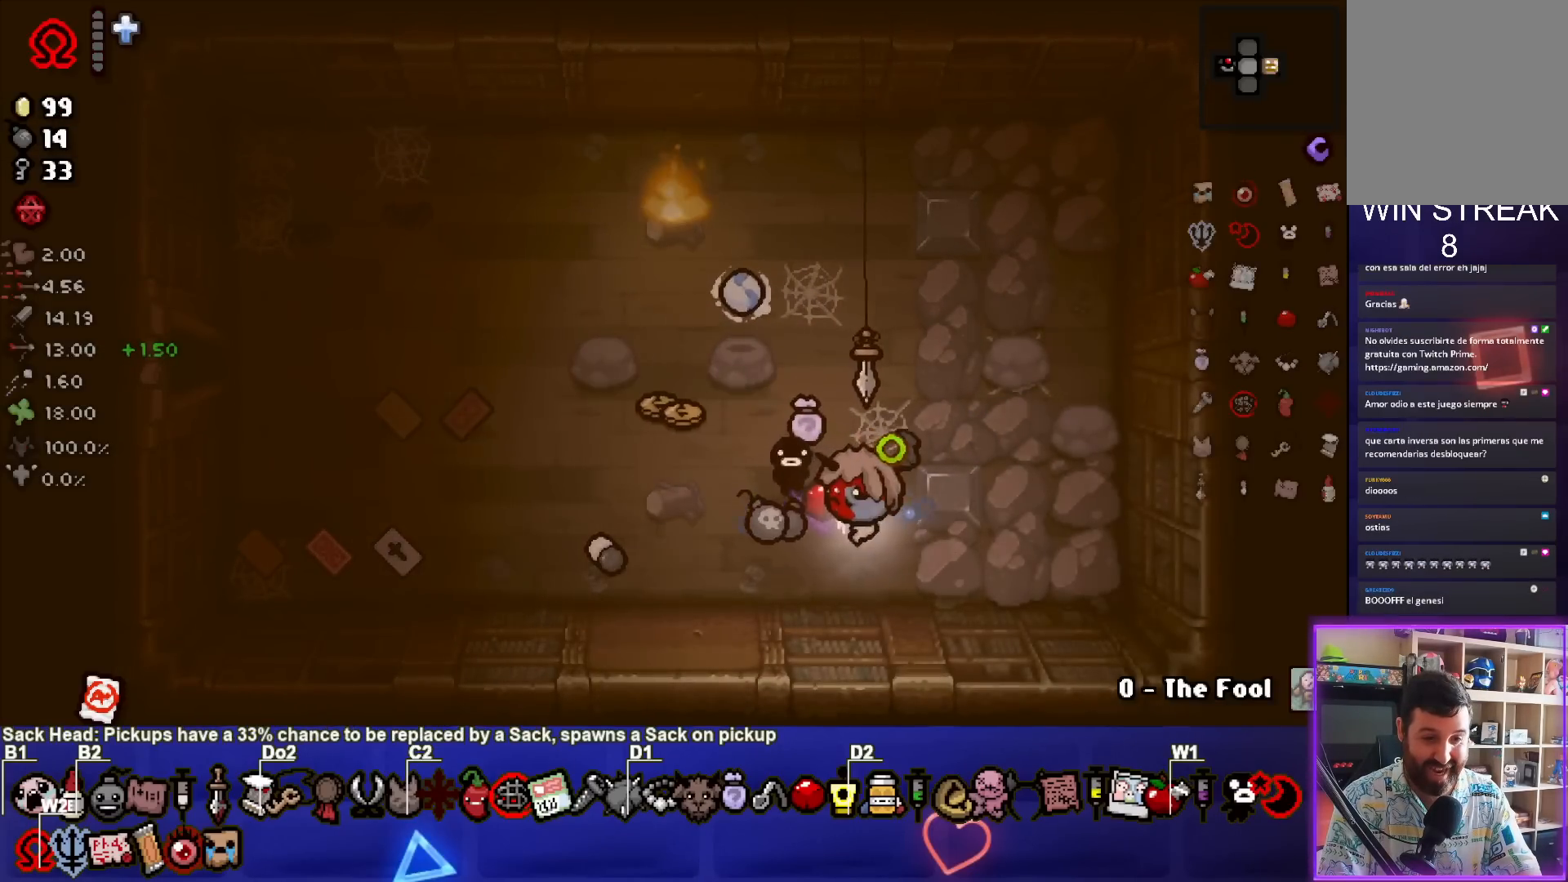
{"buttons": [], "left_stick": "up-left", "right_stick": "center", "events": [[150, "left_stick", "down"], [333, "left_stick", "up-left"]]}
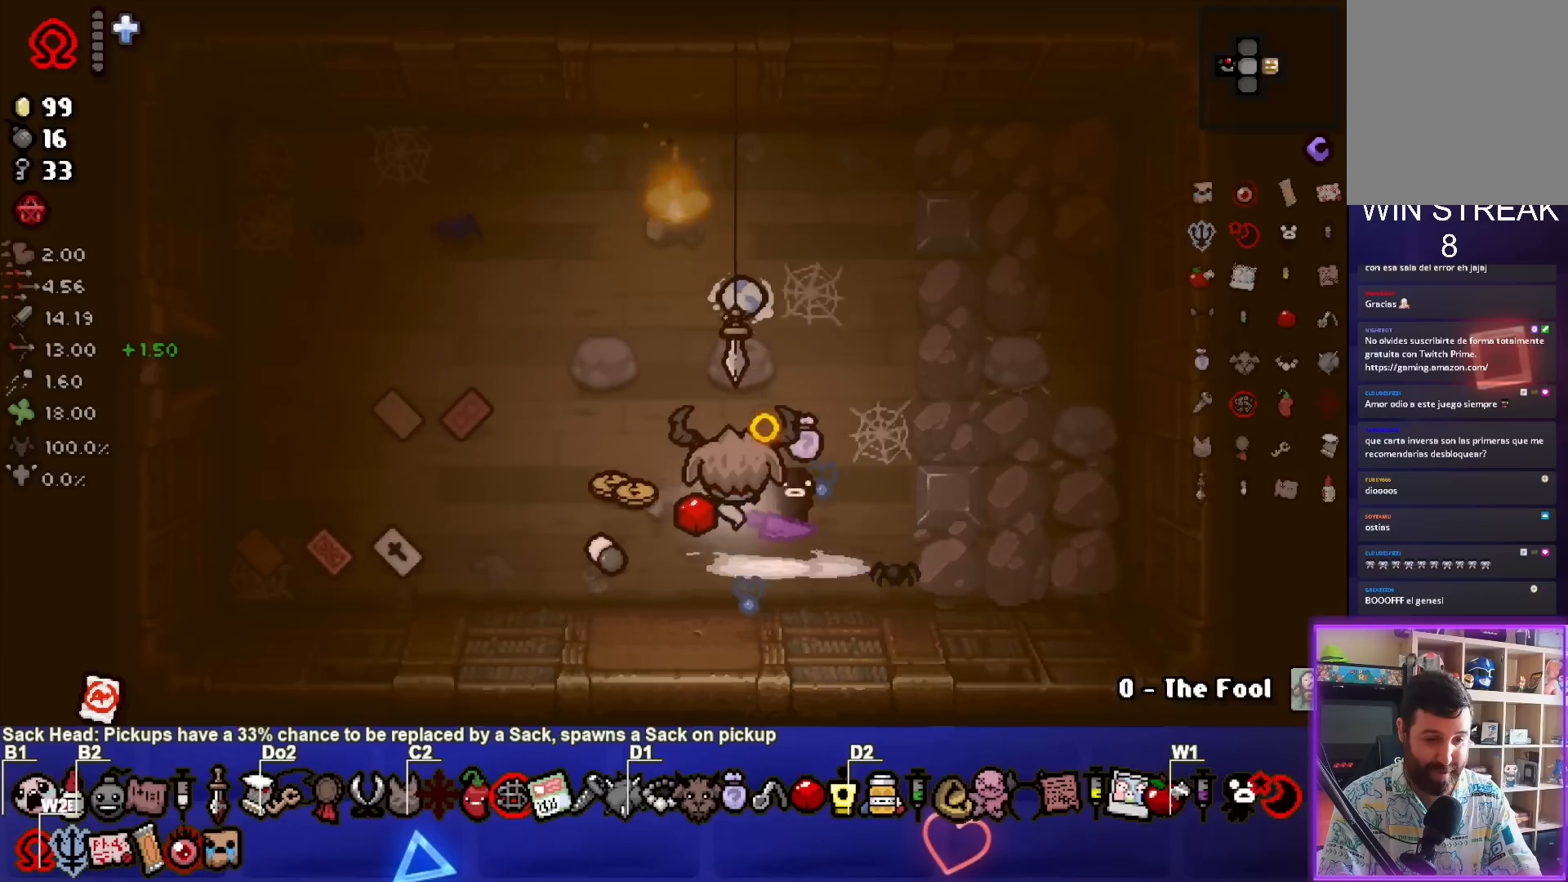
{"buttons": [], "left_stick": "up-left", "right_stick": "center", "events": [[117, "left_stick", "left"], [317, "left_stick", "center"], [433, "left_stick", "up-left"]]}
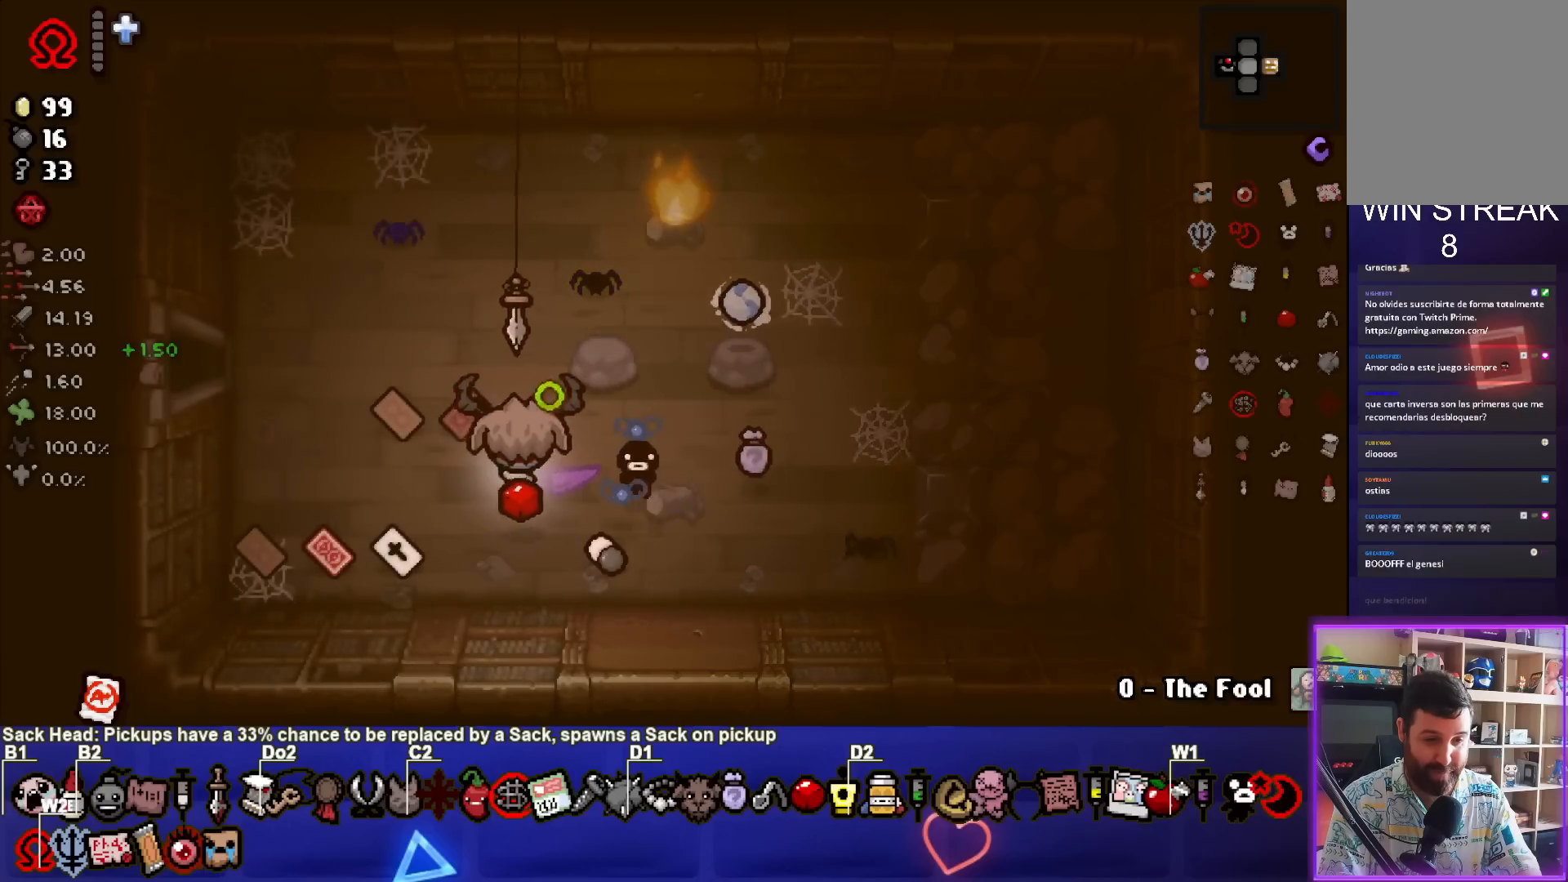
{"buttons": [], "left_stick": "center", "right_stick": "center", "events": [[200, "left_stick", "down-right"], [417, "left_stick", "center"]]}
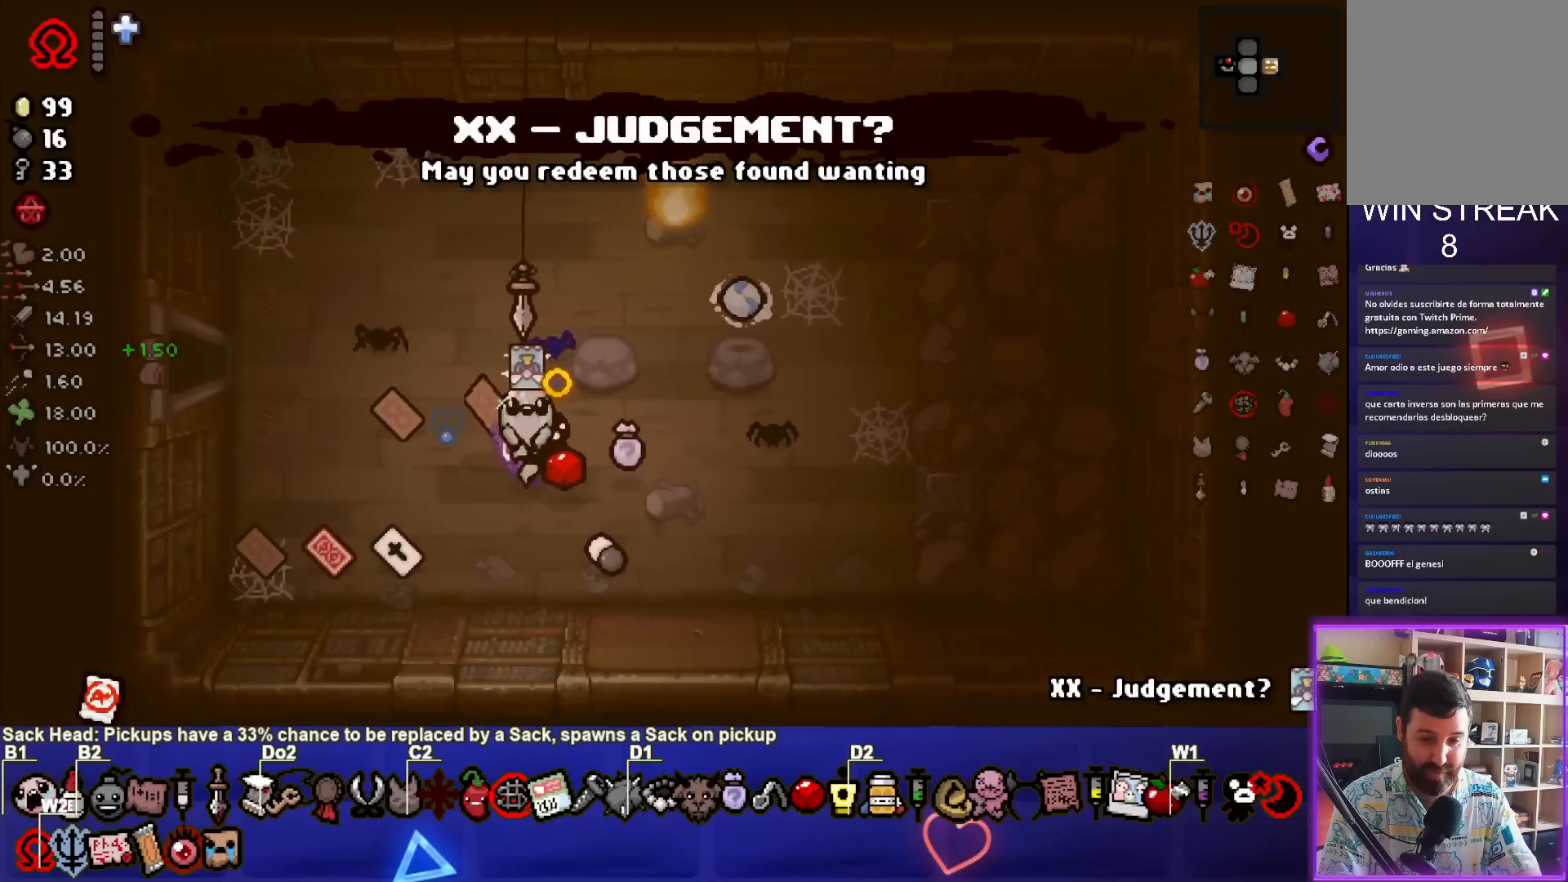
{"buttons": [], "left_stick": "center", "right_stick": "center", "events": []}
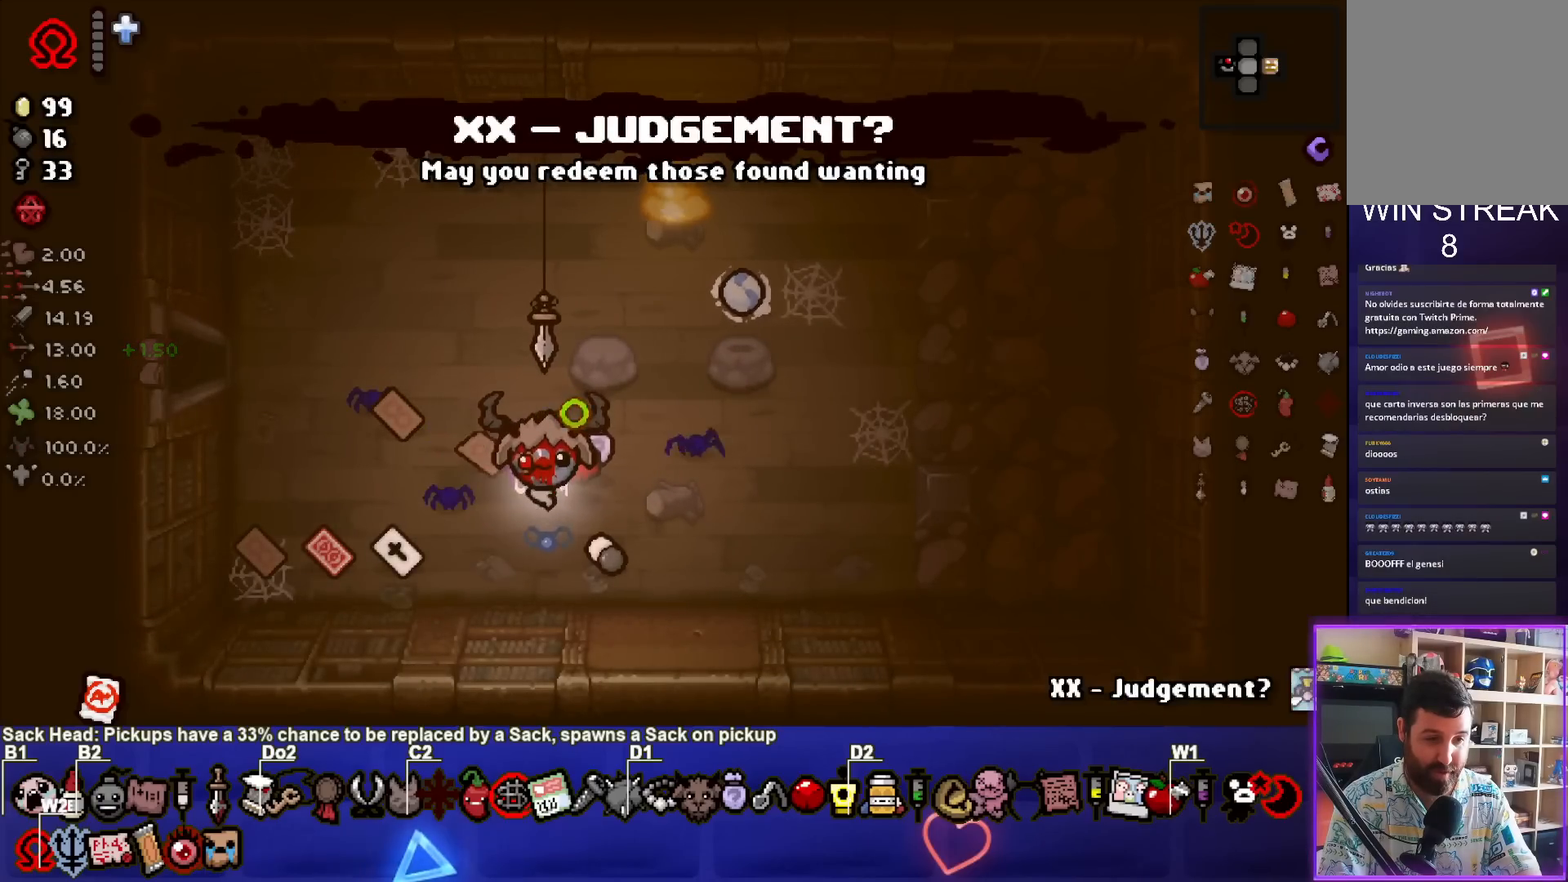
{"buttons": [], "left_stick": "down-left", "right_stick": "center", "events": [[283, "left_stick", "down-left"]]}
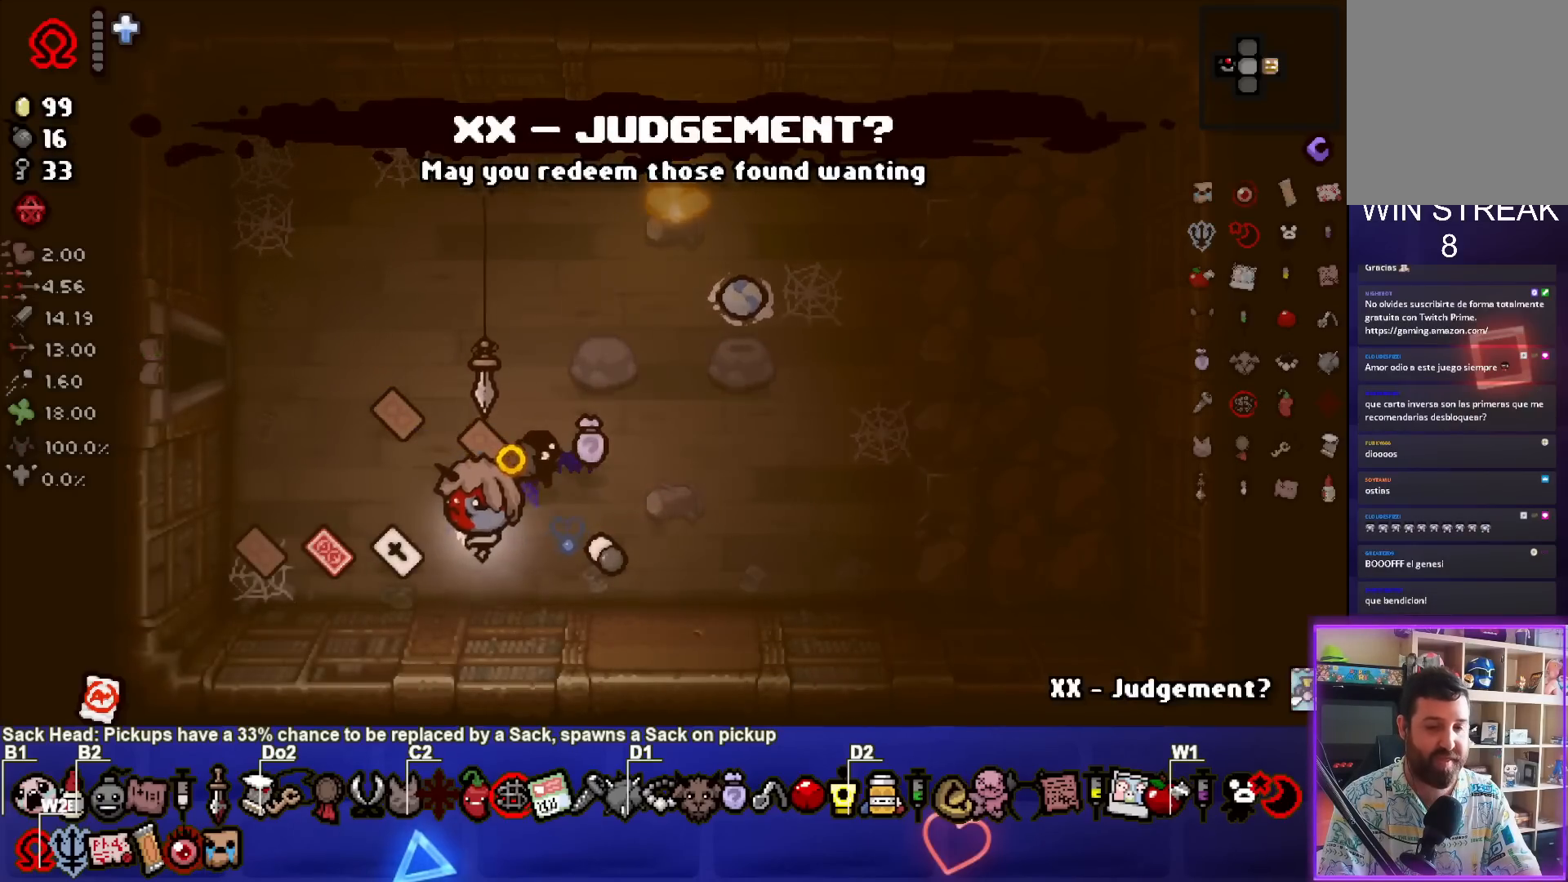
{"buttons": [], "left_stick": "center", "right_stick": "center", "events": [[33, "left_stick", "center"], [167, "left_stick", "up-left"], [367, "left_stick", "center"]]}
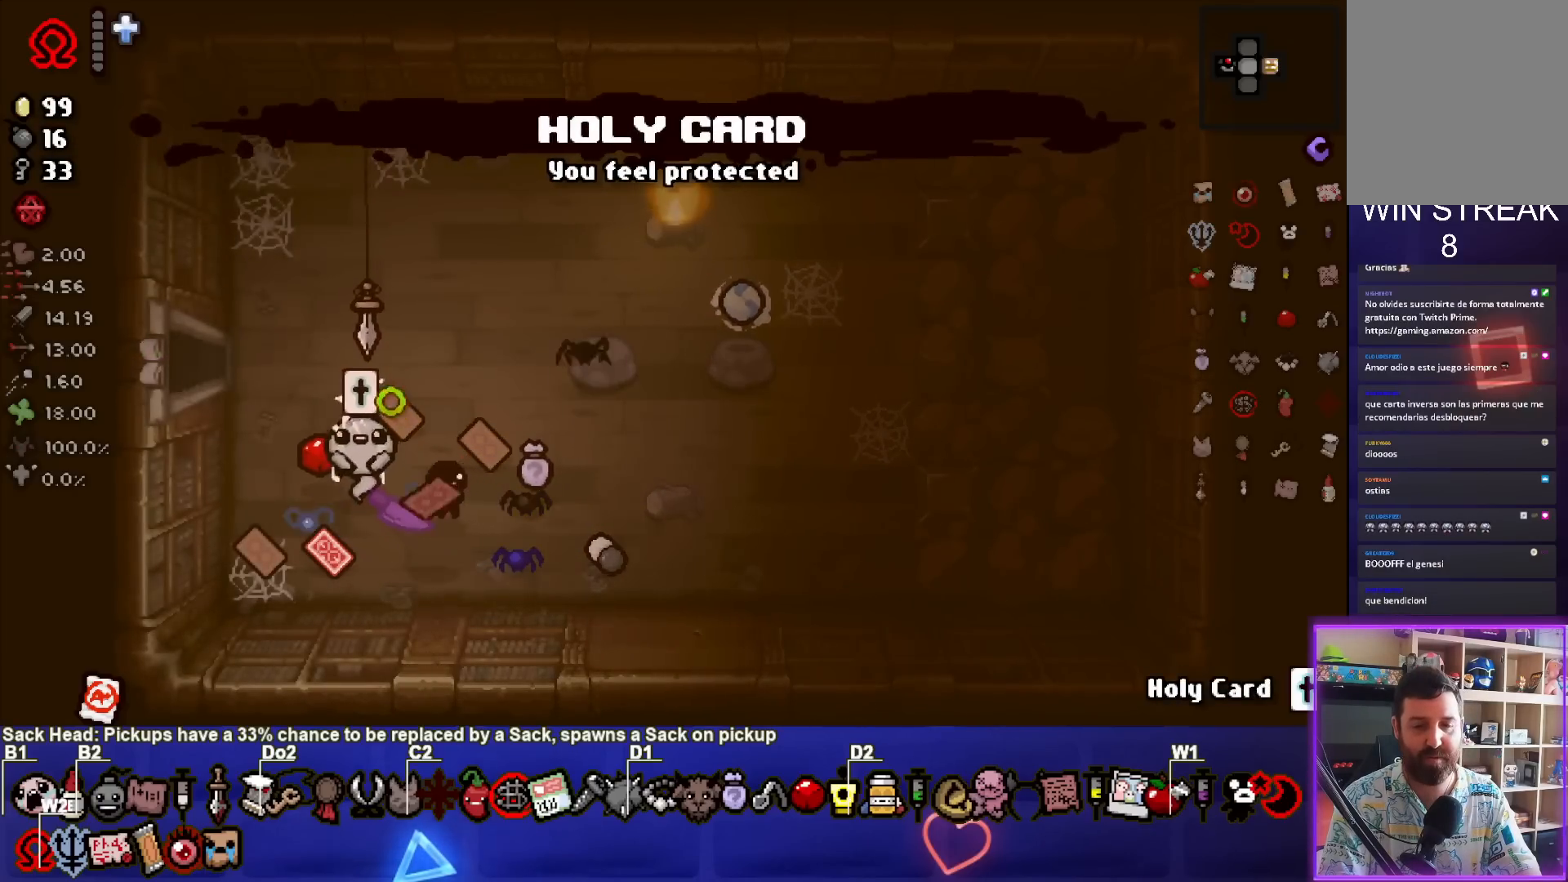
{"buttons": [], "left_stick": "center", "right_stick": "center", "events": []}
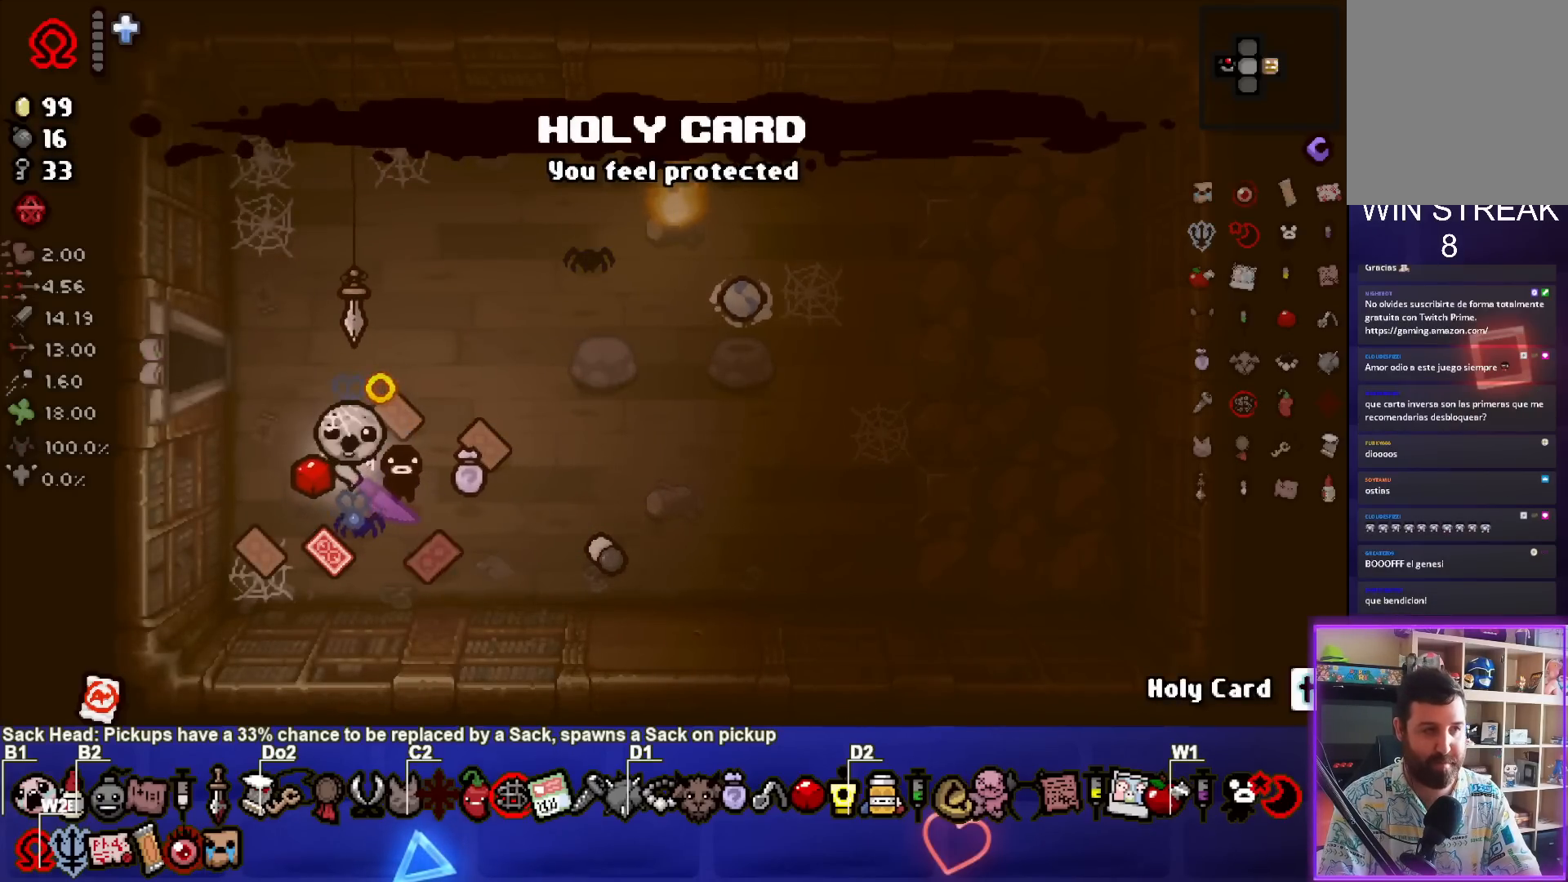
{"buttons": [], "left_stick": "center", "right_stick": "center", "events": []}
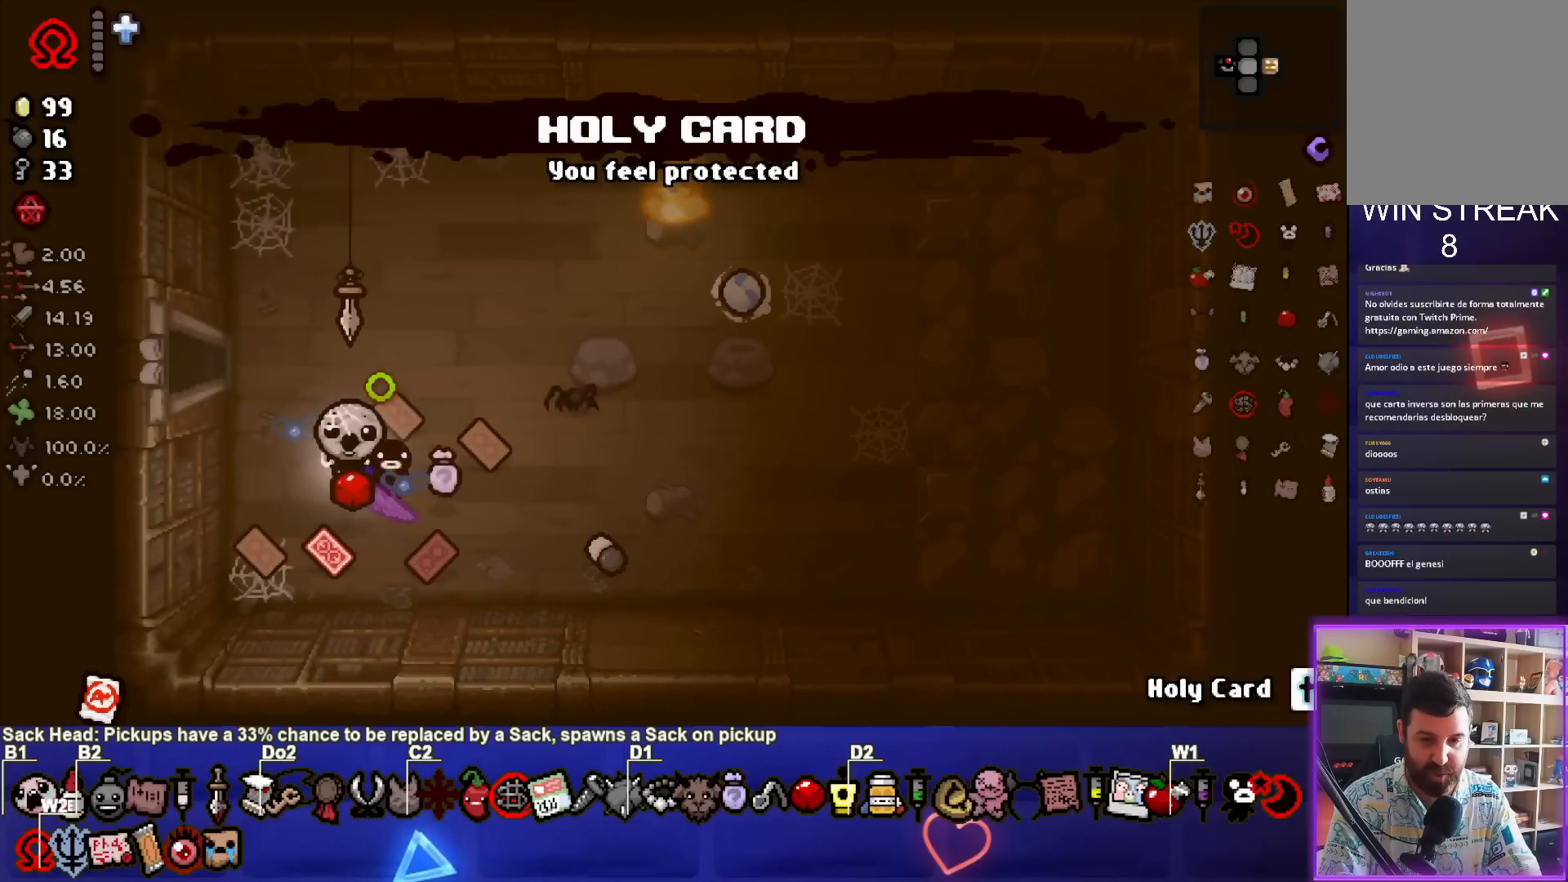
{"buttons": [], "left_stick": "center", "right_stick": "center", "events": [[133, "left_stick", "down-left"], [333, "left_stick", "center"]]}
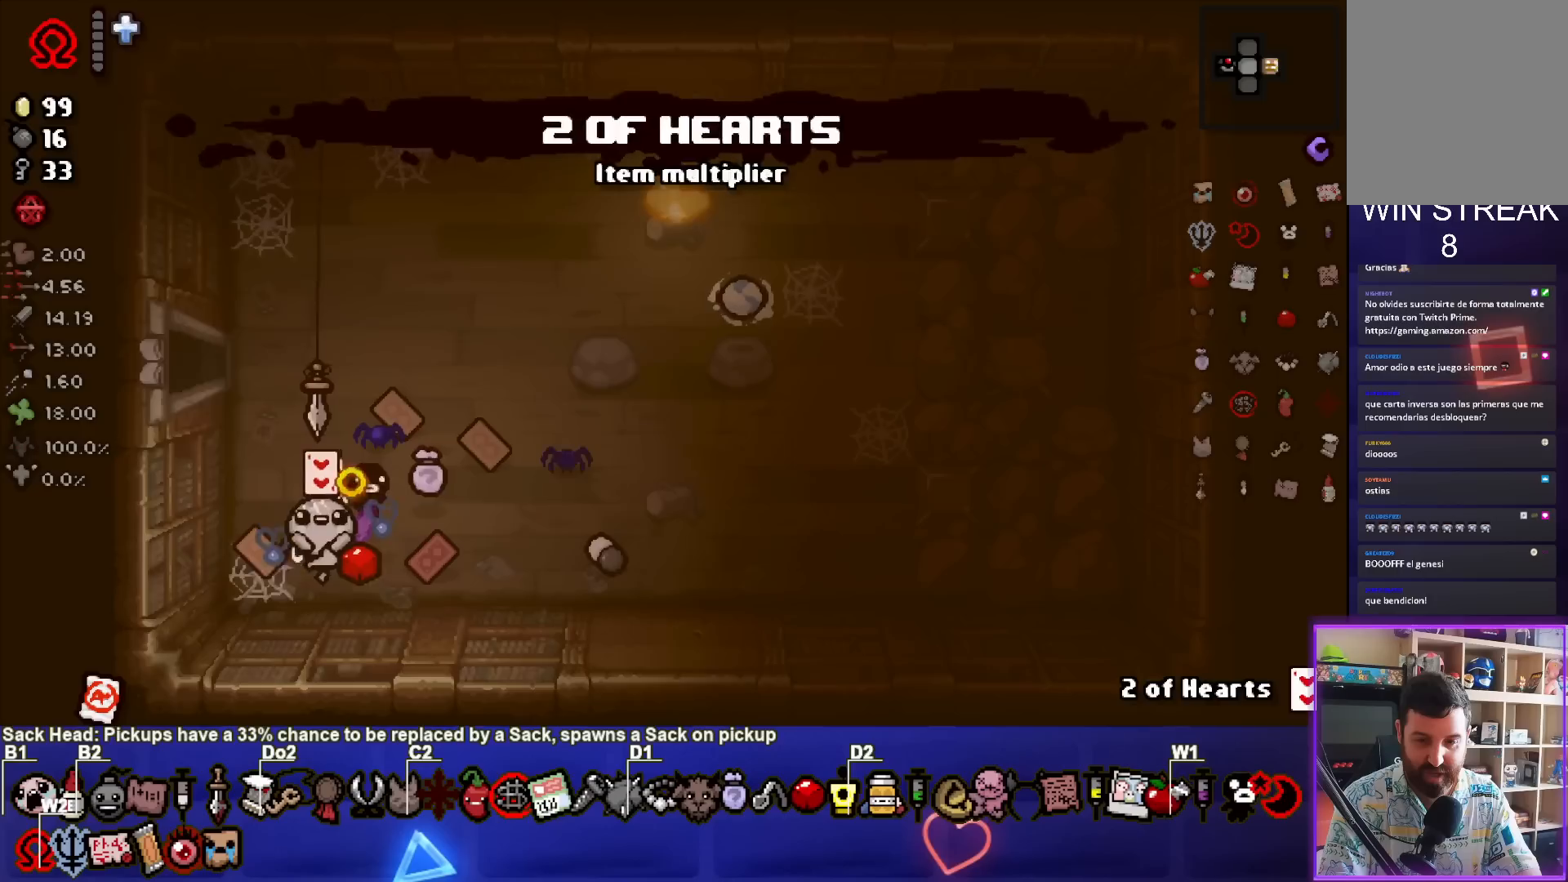
{"buttons": [], "left_stick": "center", "right_stick": "center", "events": [[17, "left_stick", "up"], [150, "left_stick", "center"], [233, "left_stick", "down-left"], [467, "left_stick", "center"]]}
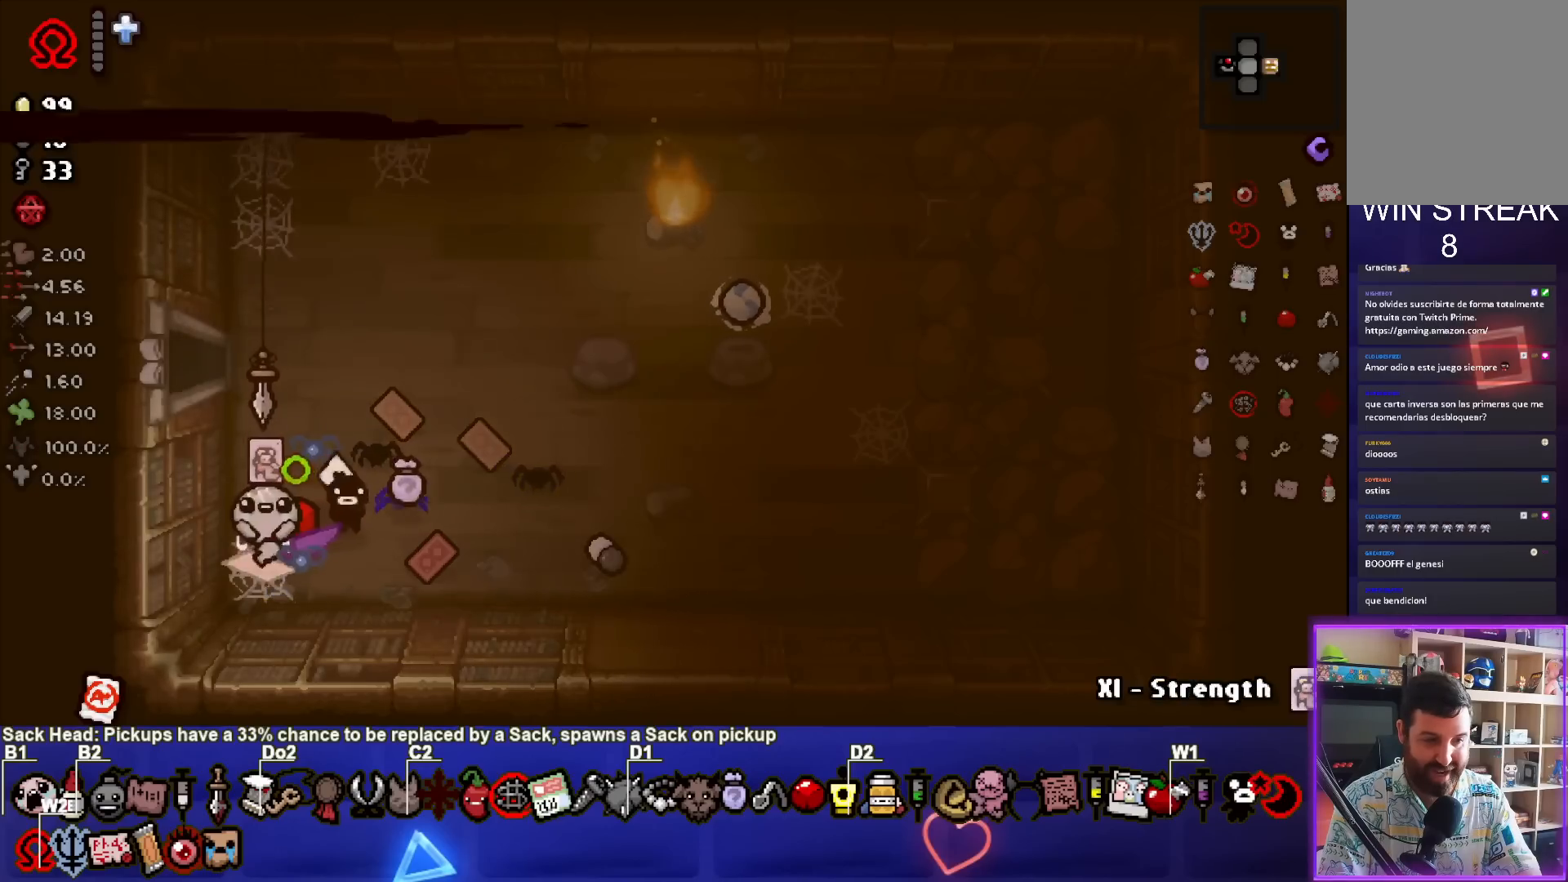
{"buttons": [], "left_stick": "center", "right_stick": "center", "events": [[17, "left_stick", "up"], [200, "left_stick", "up-right"], [417, "left_stick", "center"]]}
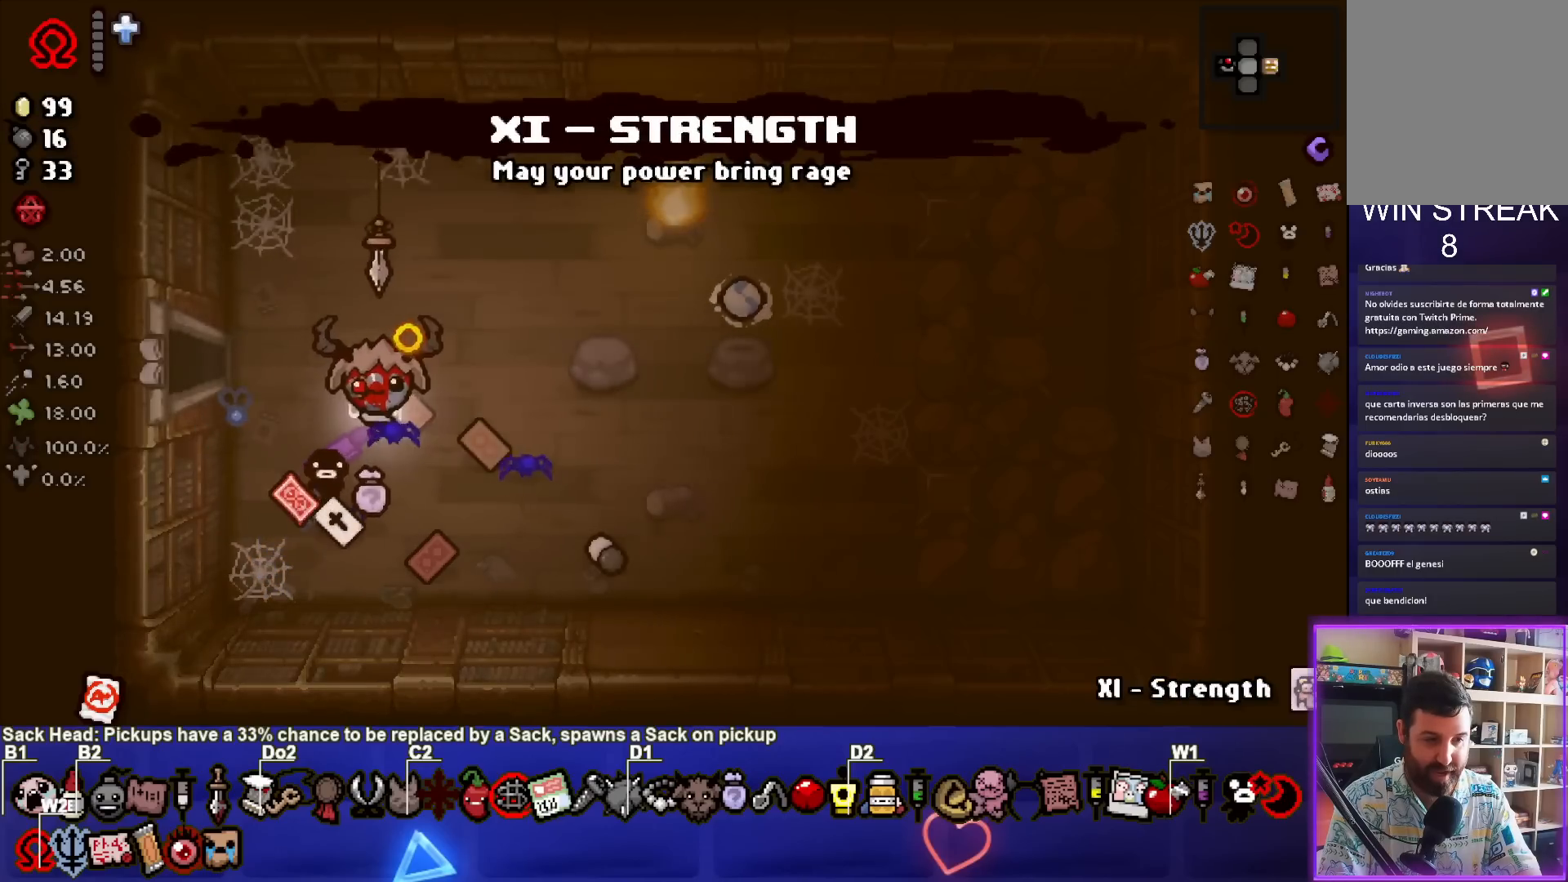
{"buttons": [], "left_stick": "right", "right_stick": "center", "events": [[383, "left_stick", "right"]]}
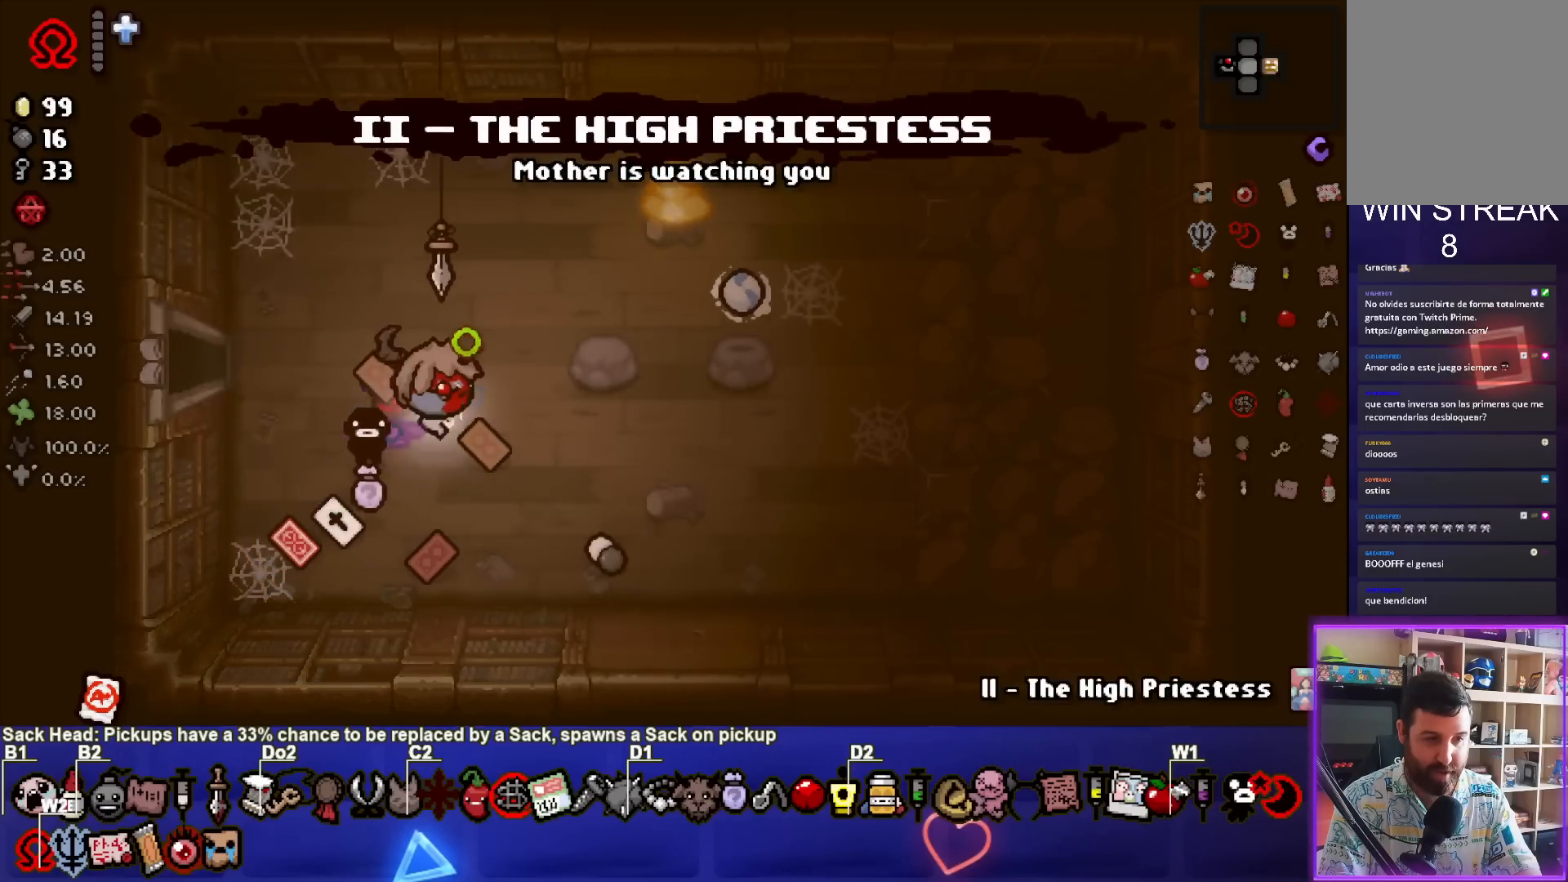
{"buttons": [], "left_stick": "right", "right_stick": "center", "events": [[50, "left_stick", "center"], [200, "left_stick", "right"], [383, "left_stick", "center"], [467, "left_stick", "right"]]}
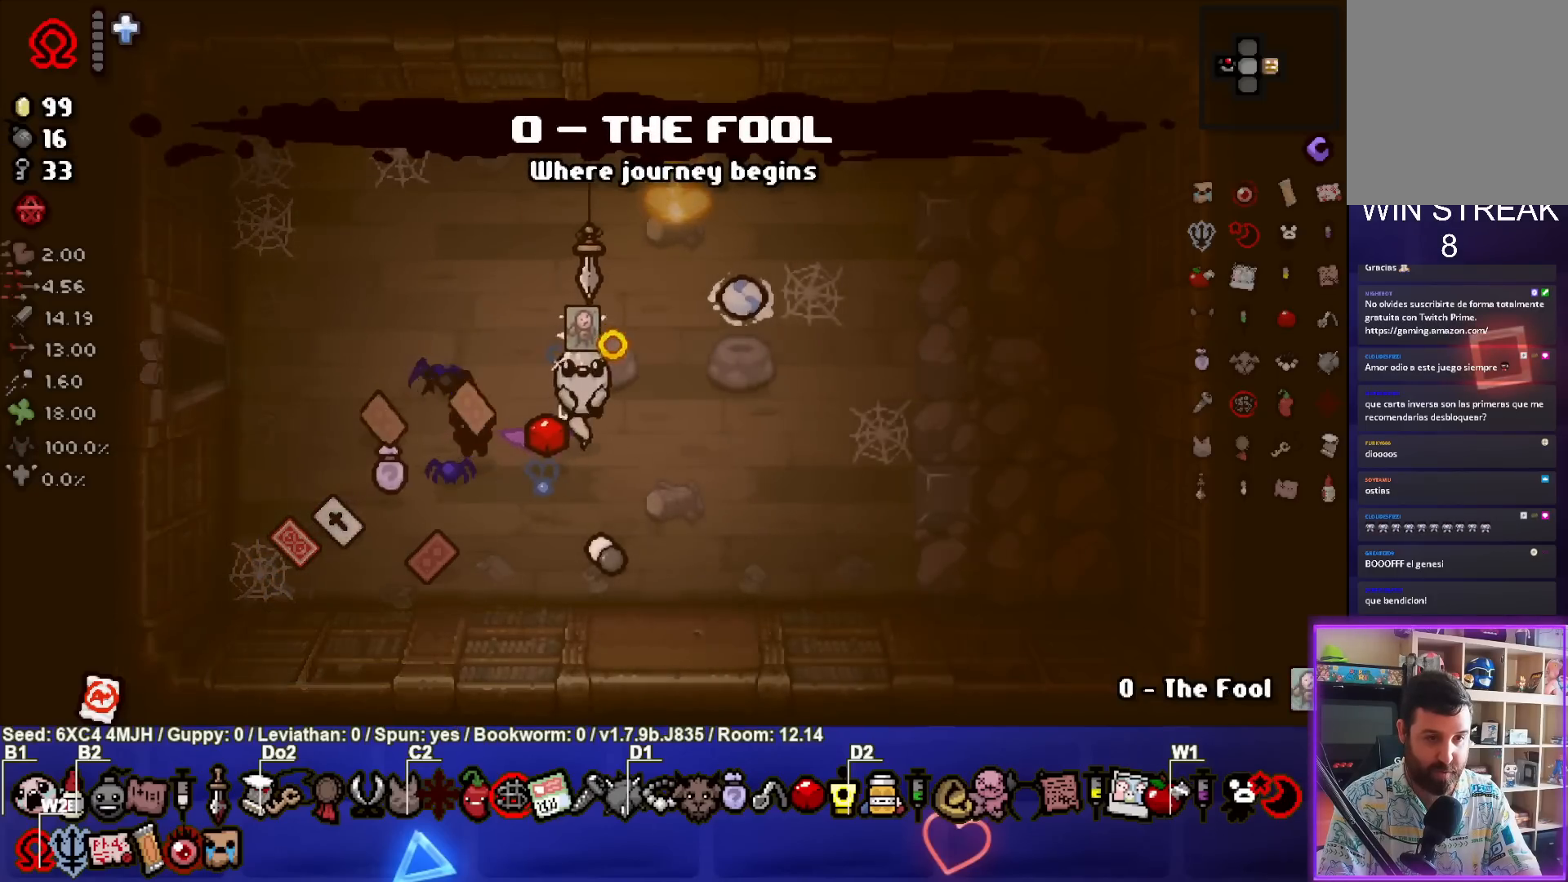
{"buttons": [], "left_stick": "down-left", "right_stick": "center", "events": [[117, "left_stick", "up-right"], [283, "left_stick", "center"], [367, "left_stick", "down-left"]]}
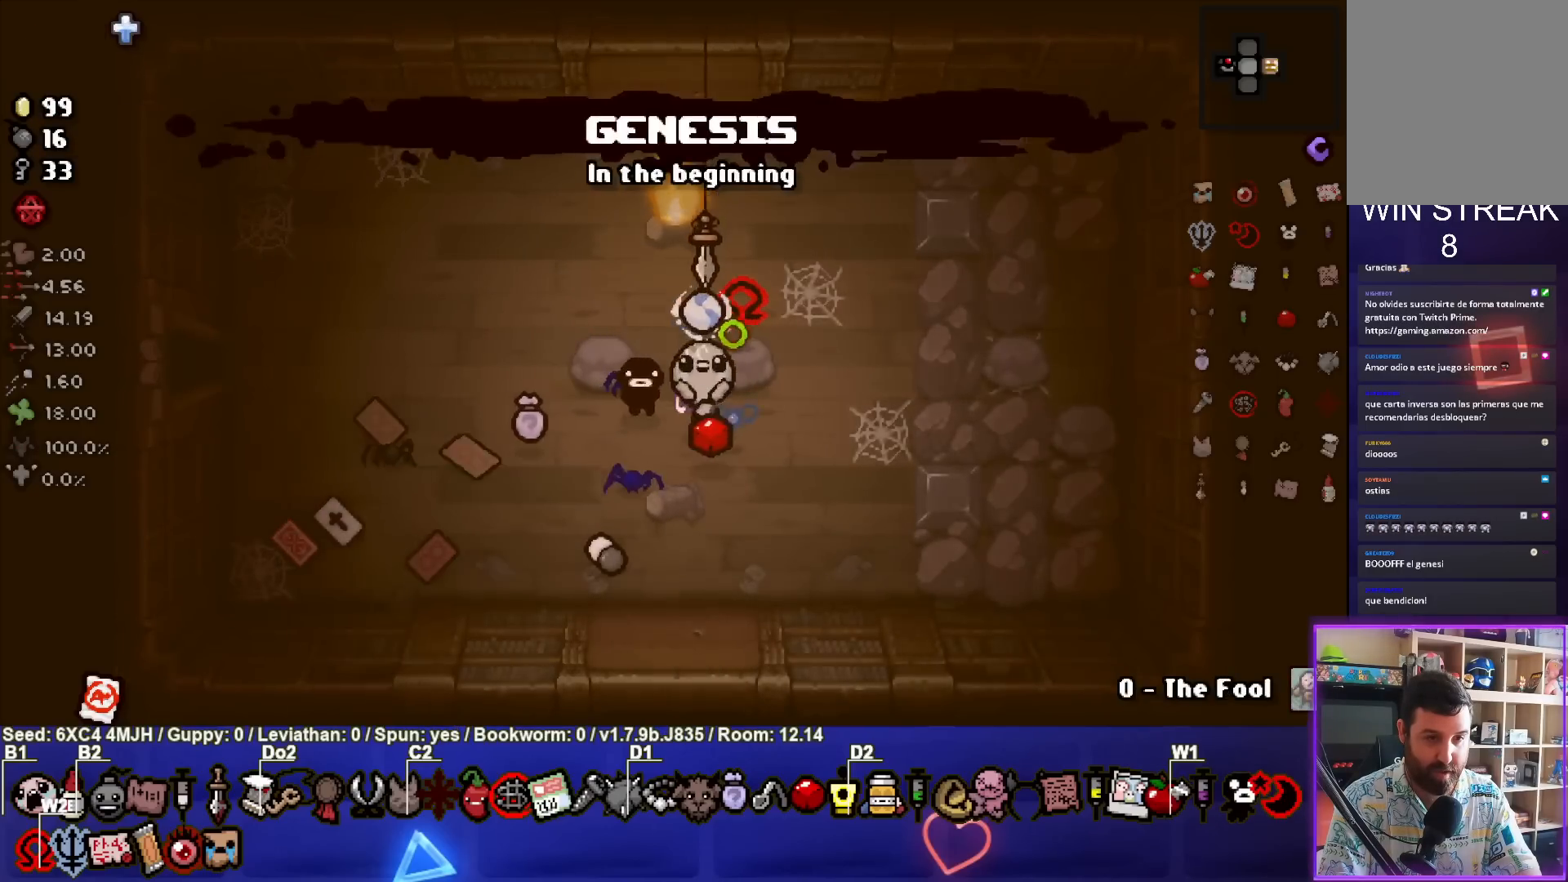
{"buttons": [], "left_stick": "left", "right_stick": "center", "events": [[200, "left_stick", "center"], [450, "left_stick", "left"]]}
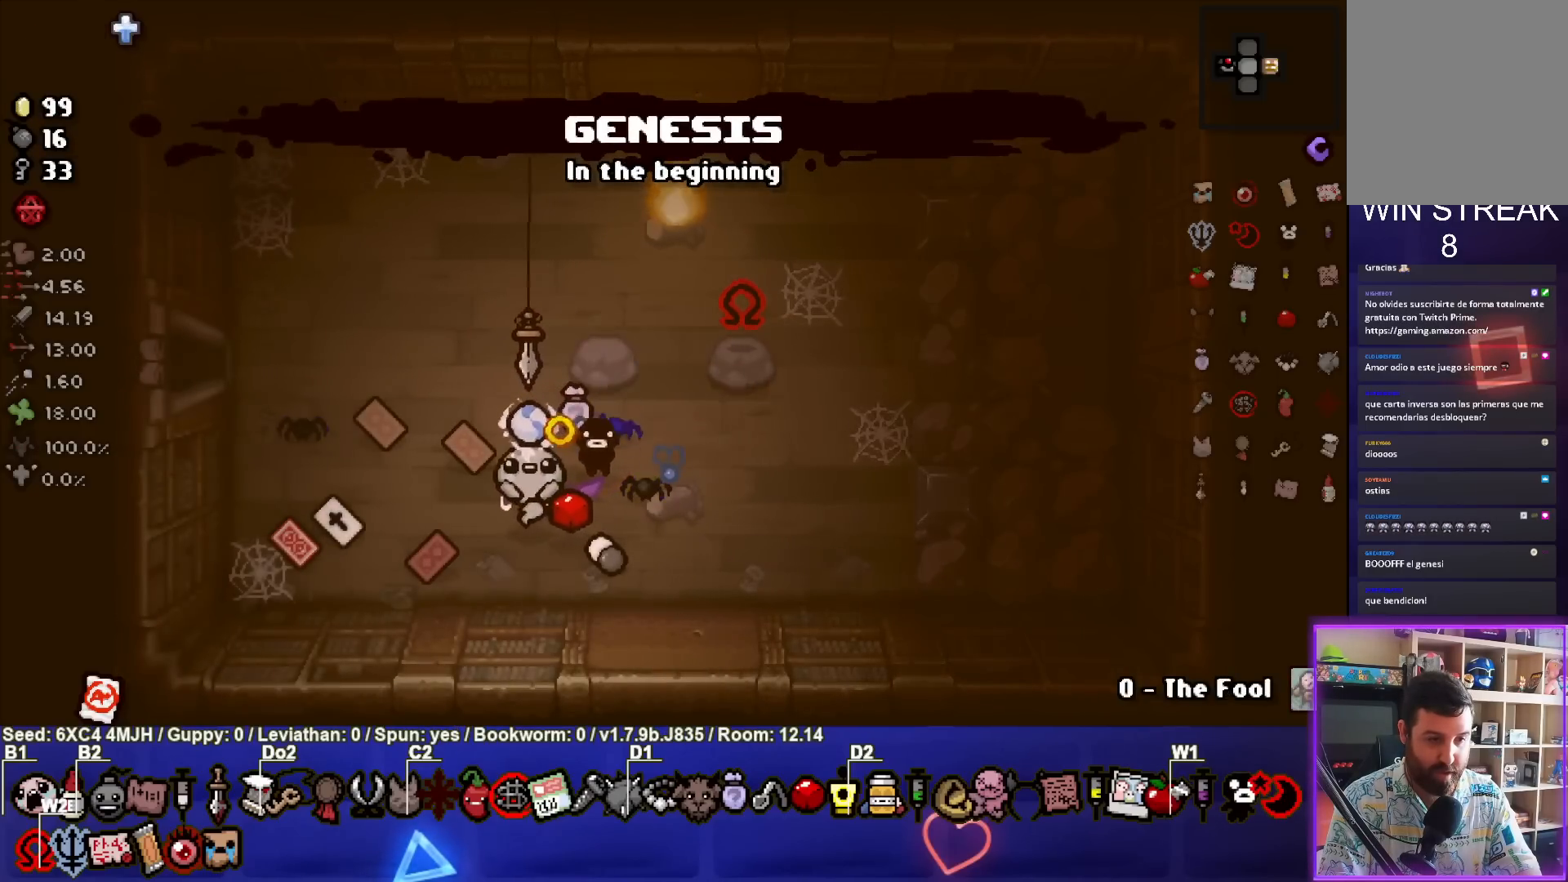
{"buttons": [], "left_stick": "center", "right_stick": "center", "events": [[33, "left_stick", "center"]]}
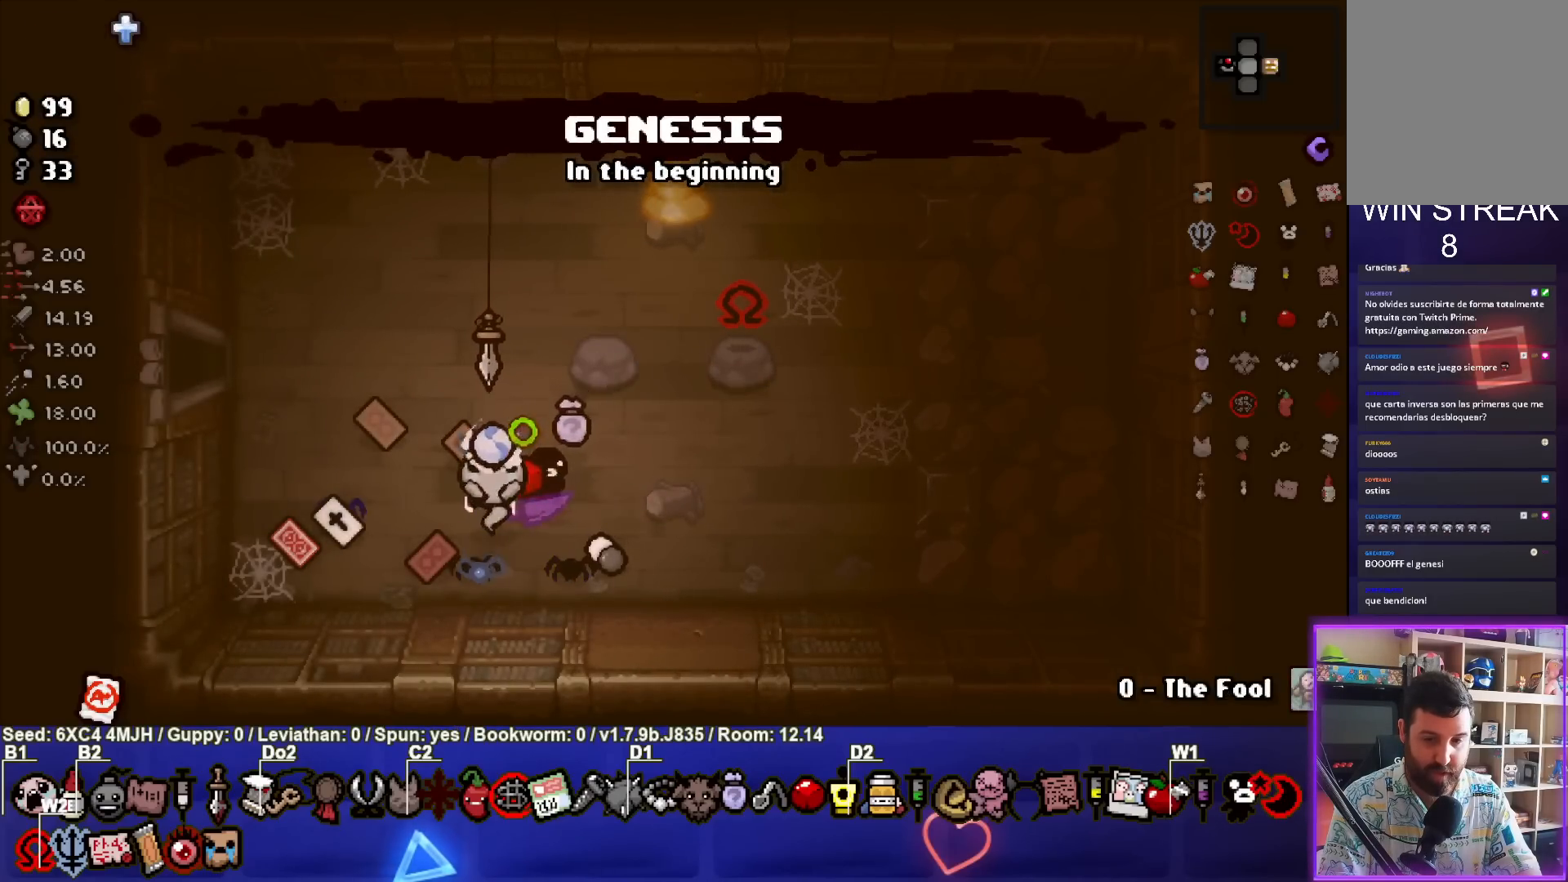
{"buttons": [], "left_stick": "up", "right_stick": "center", "events": [[50, "left_stick", "down"], [250, "left_stick", "left"], [400, "left_stick", "up"]]}
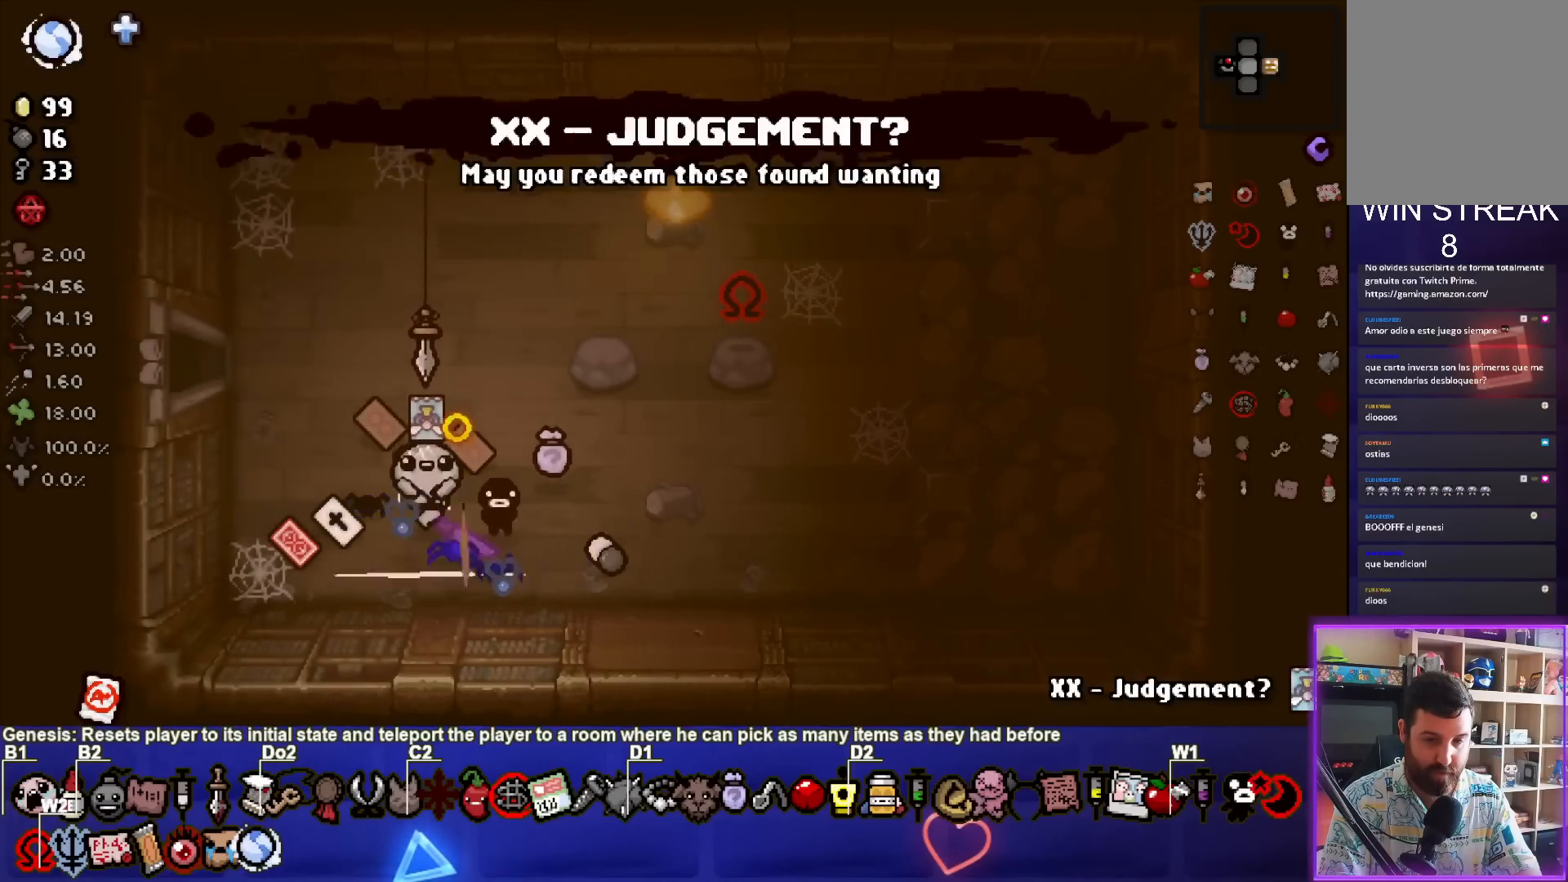
{"buttons": [], "left_stick": "down-left", "right_stick": "center", "events": [[383, "left_stick", "left"], [450, "left_stick", "down-left"]]}
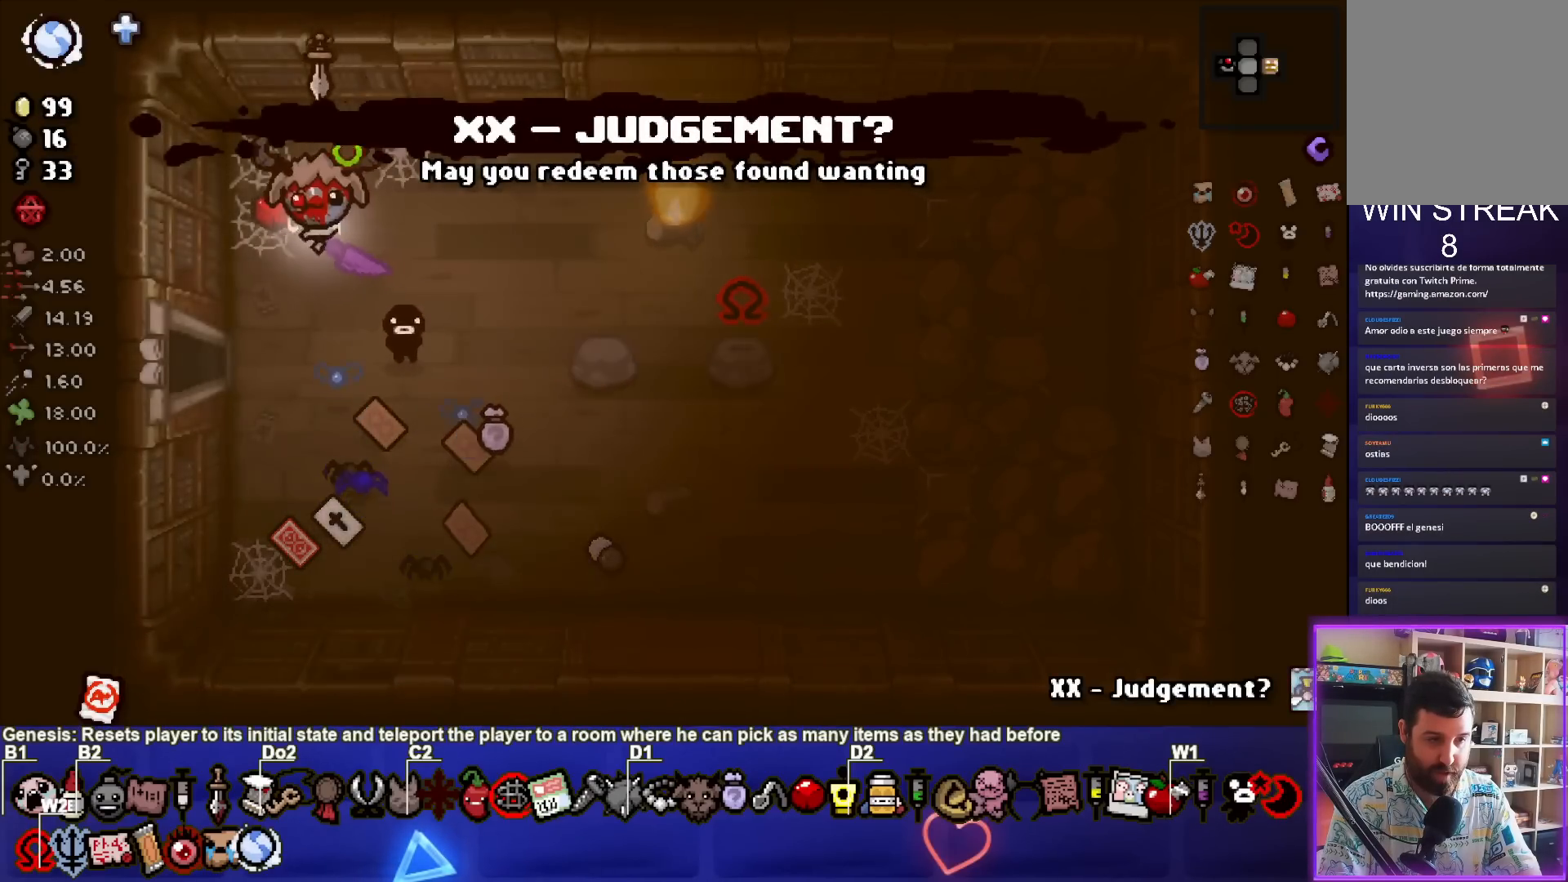
{"buttons": [], "left_stick": "center", "right_stick": "center", "events": [[333, "left_stick", "left"], [467, "left_stick", "center"]]}
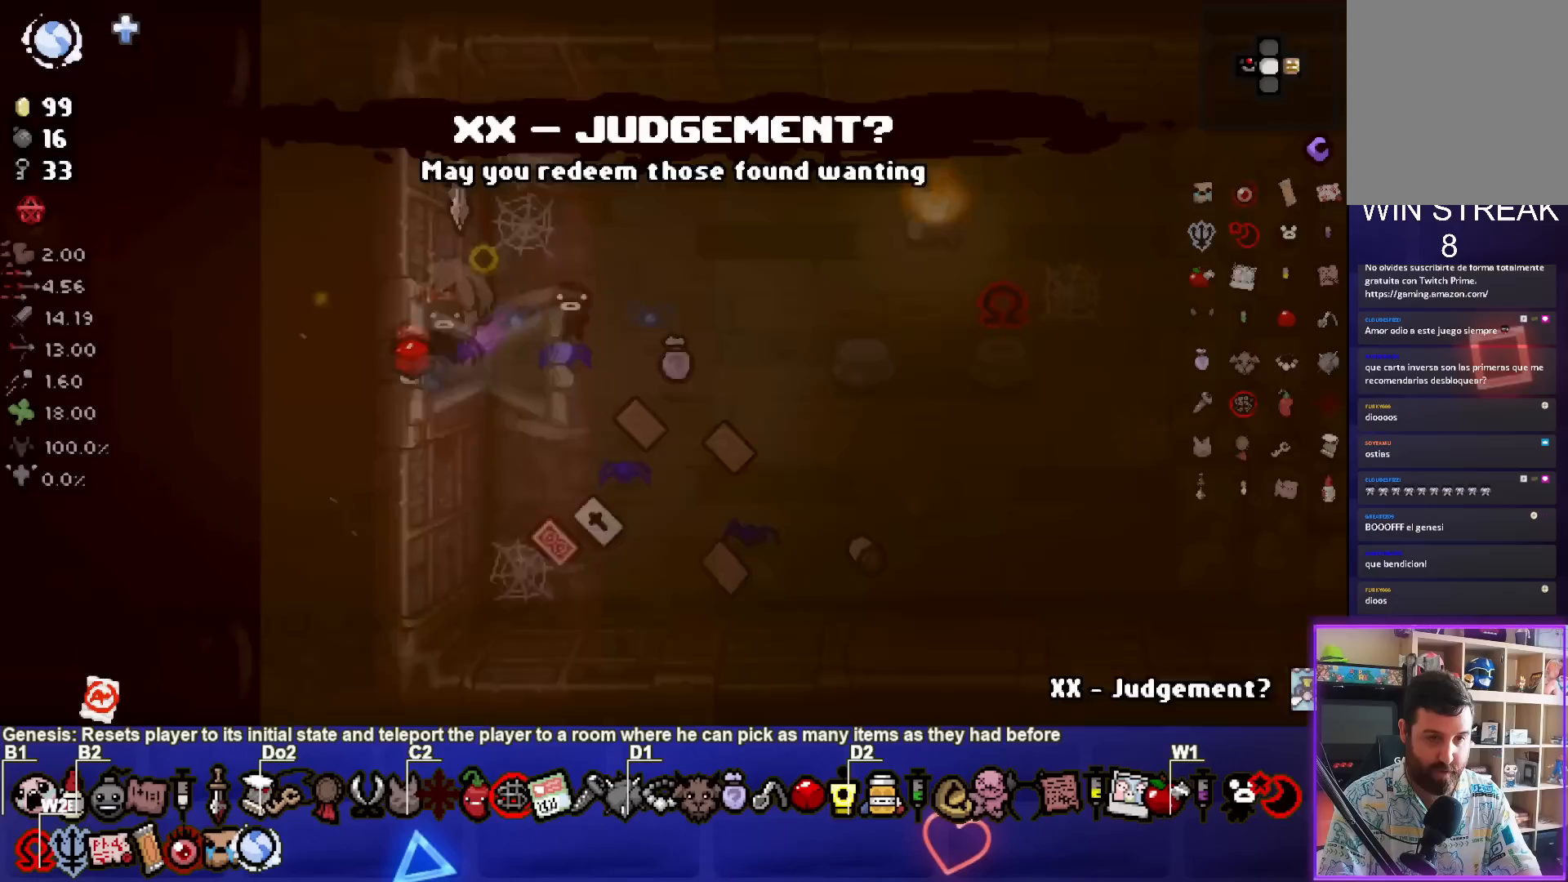
{"buttons": [], "left_stick": "center", "right_stick": "center", "events": []}
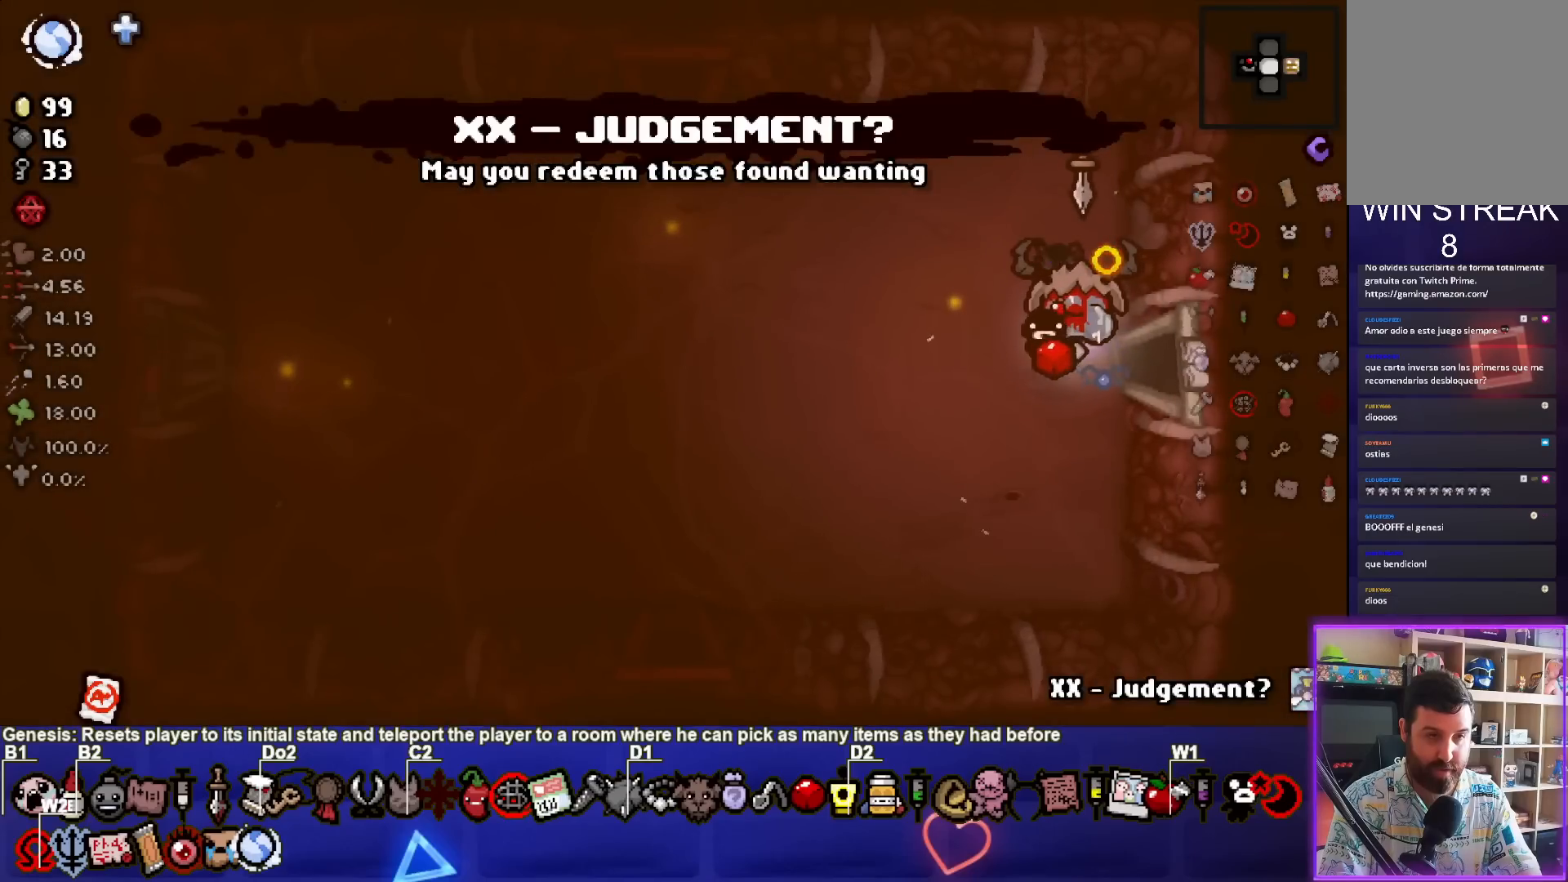
{"buttons": [], "left_stick": "left", "right_stick": "center", "events": [[200, "left_stick", "left"]]}
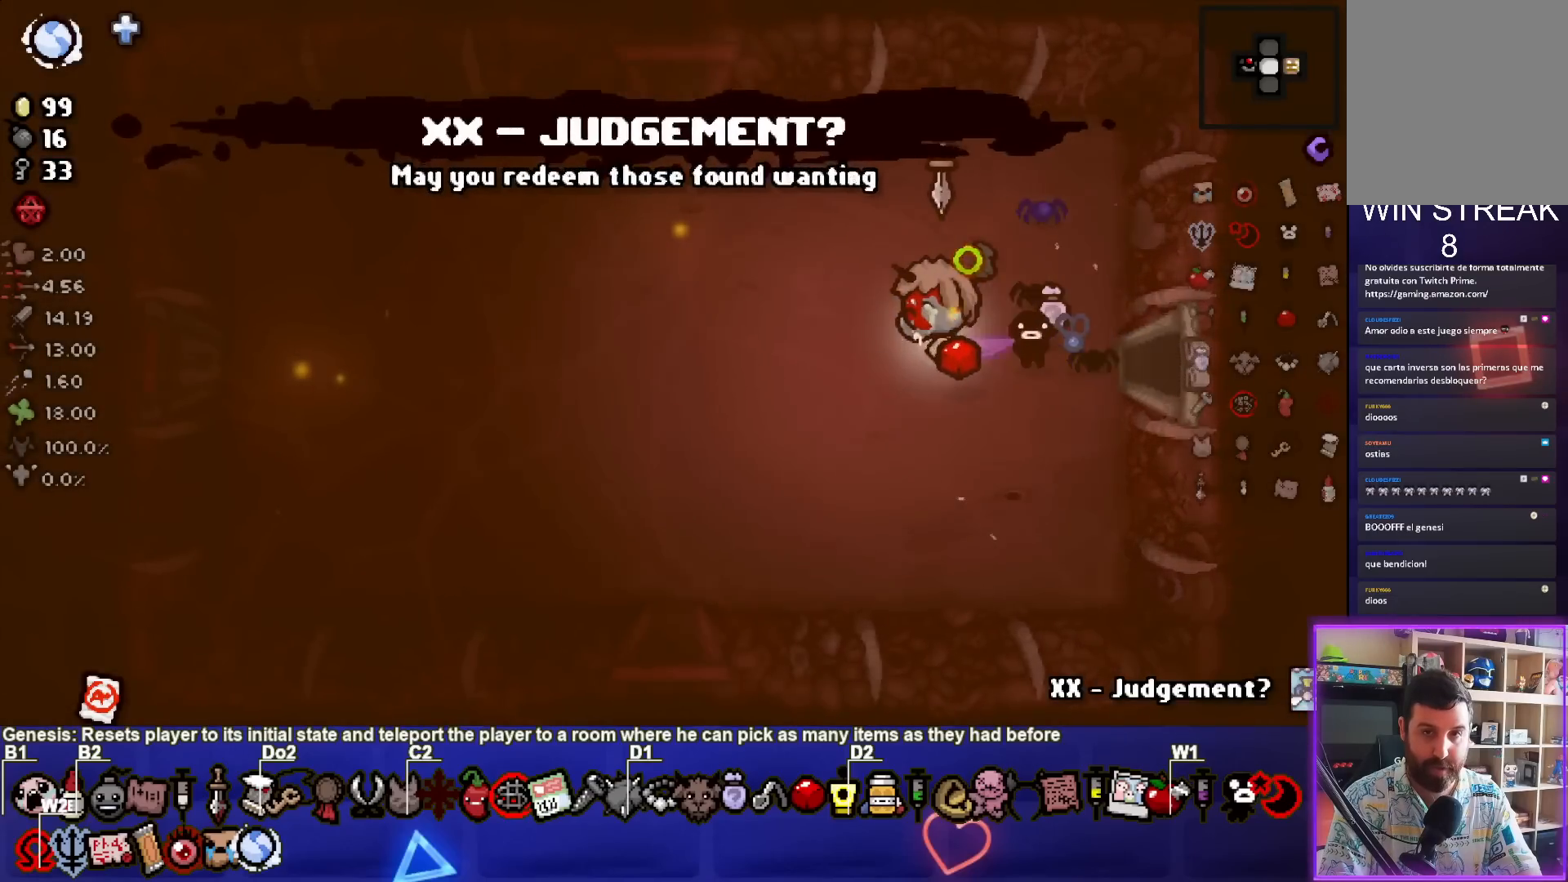
{"buttons": [], "left_stick": "left", "right_stick": "center", "events": []}
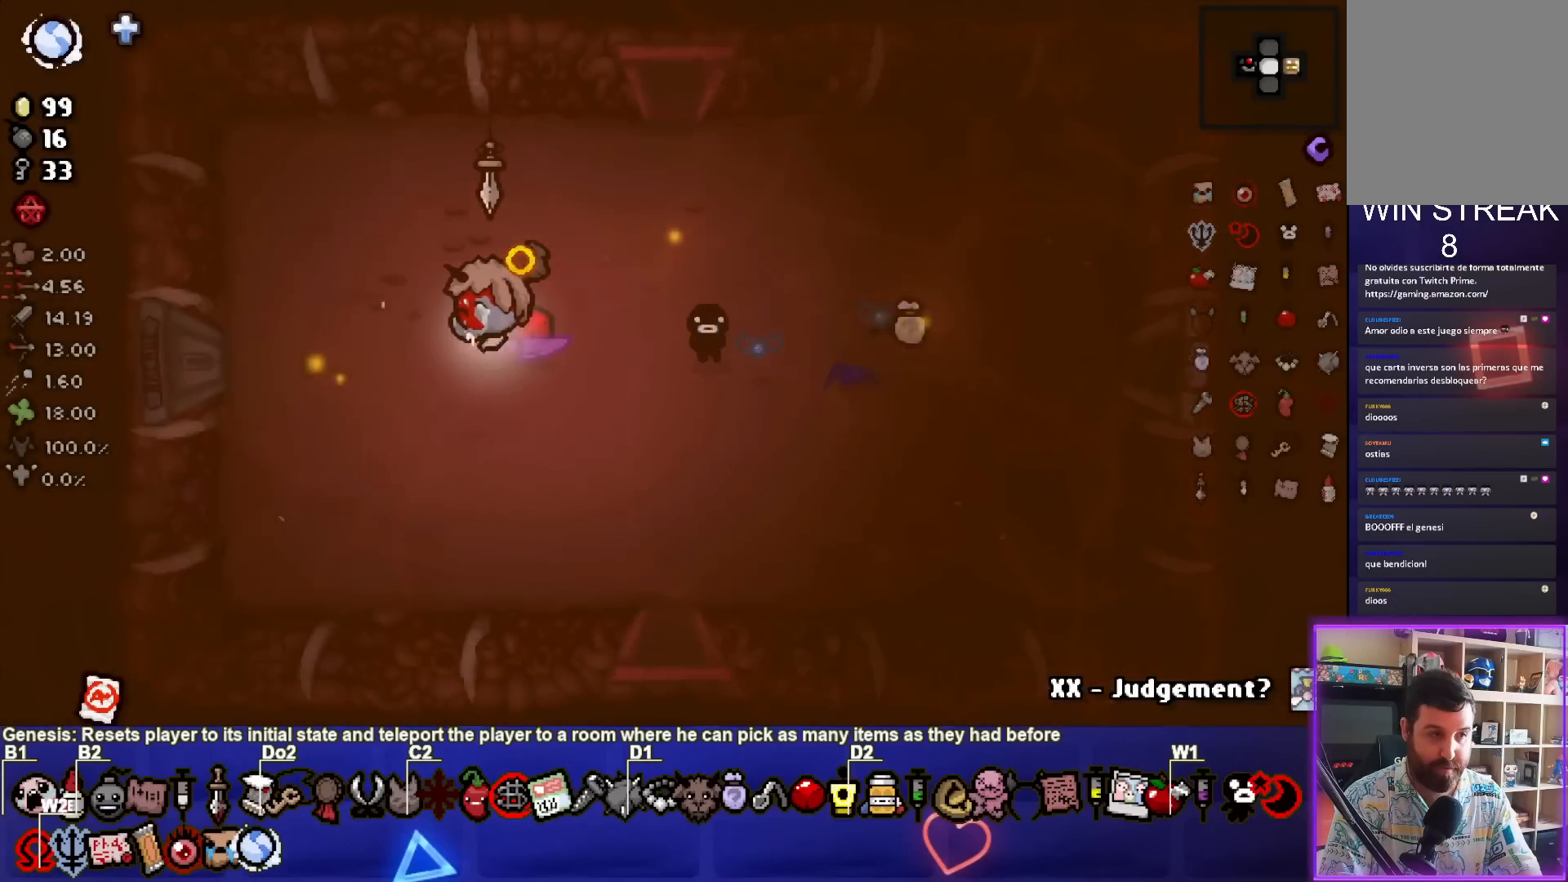
{"buttons": [], "left_stick": "left", "right_stick": "center", "events": []}
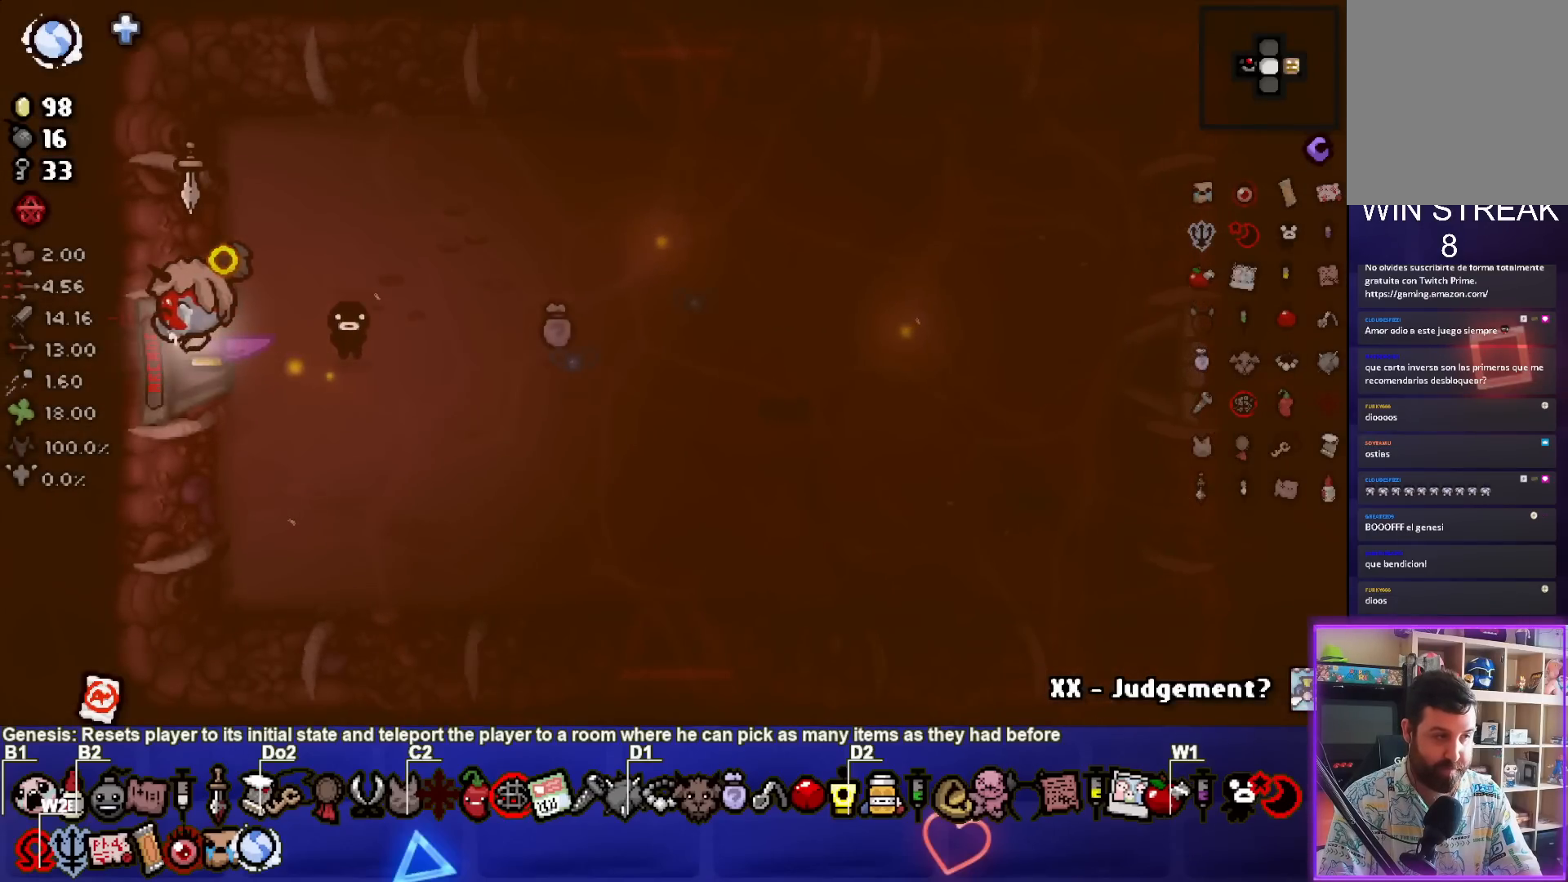
{"buttons": [], "left_stick": "center", "right_stick": "center", "events": [[33, "left_stick", "center"]]}
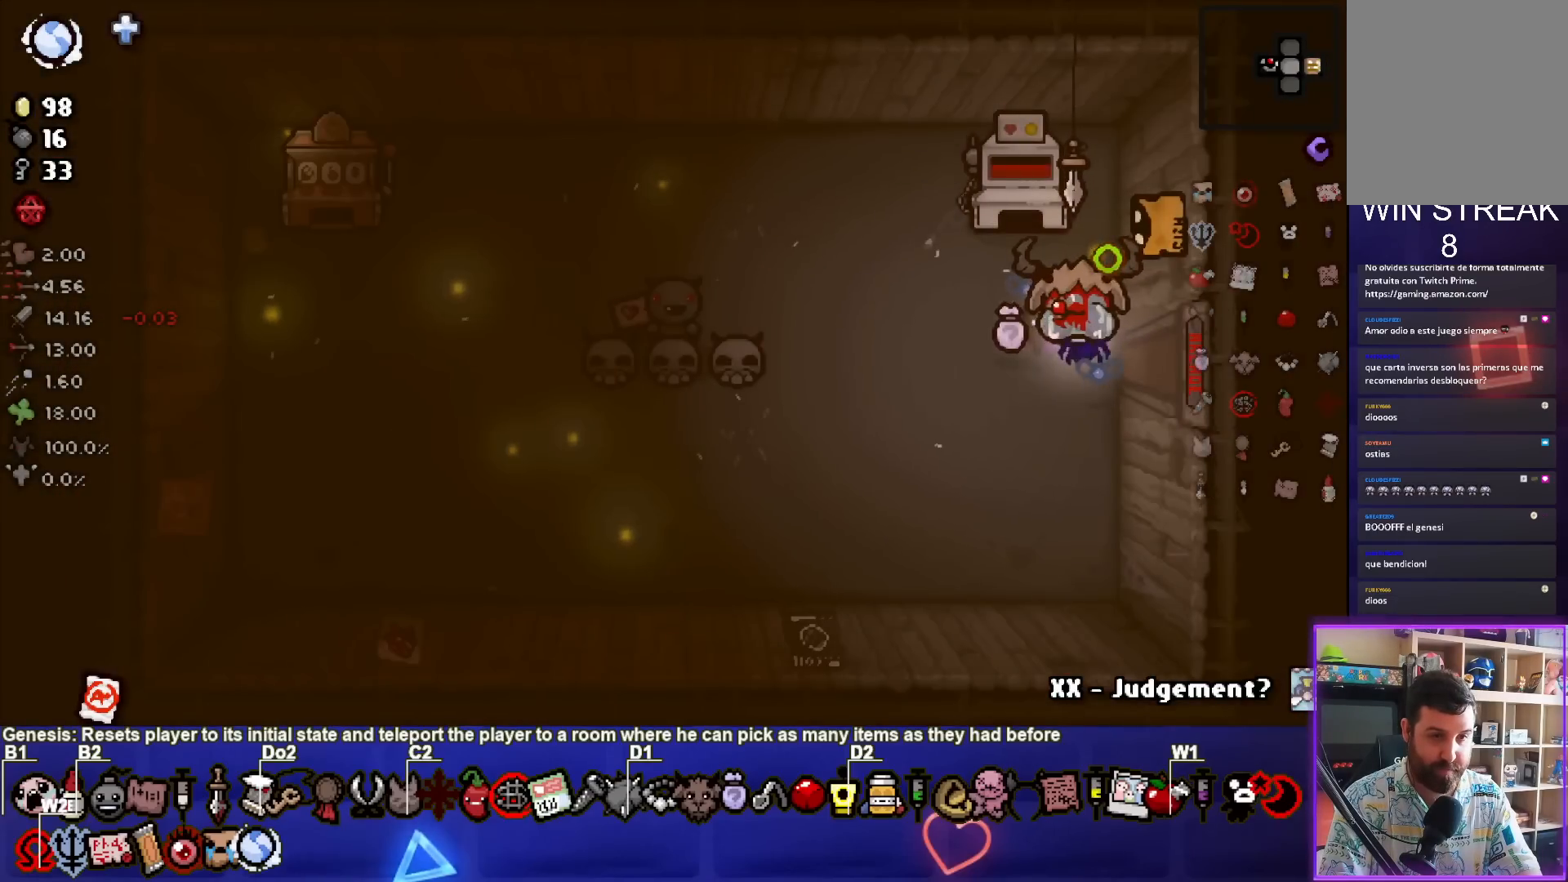
{"buttons": [], "left_stick": "right", "right_stick": "center", "events": [[417, "left_stick", "right"]]}
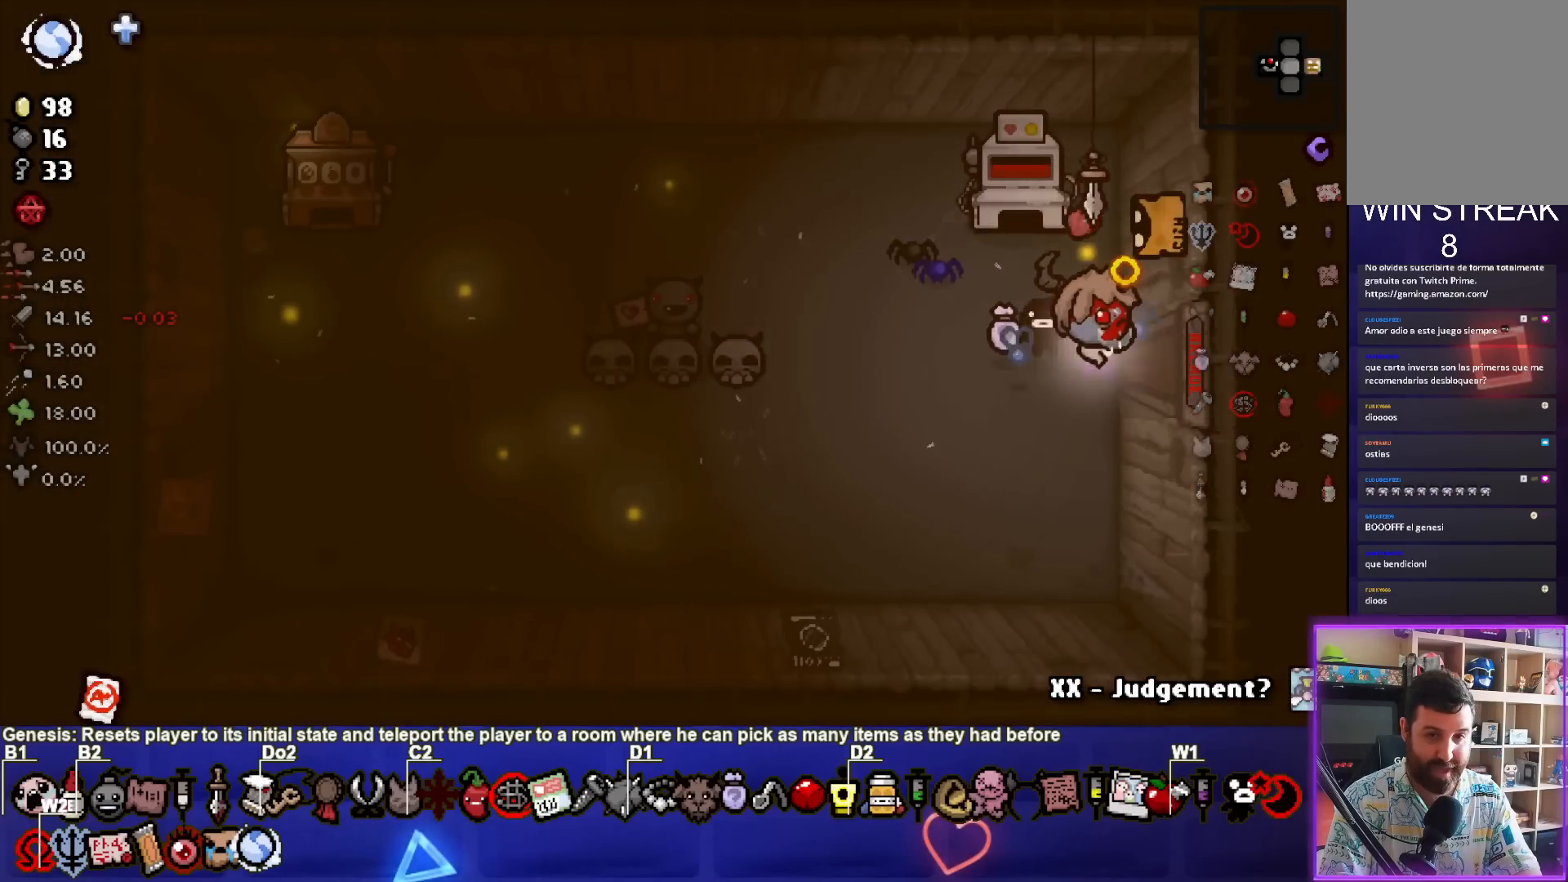
{"buttons": [], "left_stick": "center", "right_stick": "center", "events": [[350, "left_stick", "center"]]}